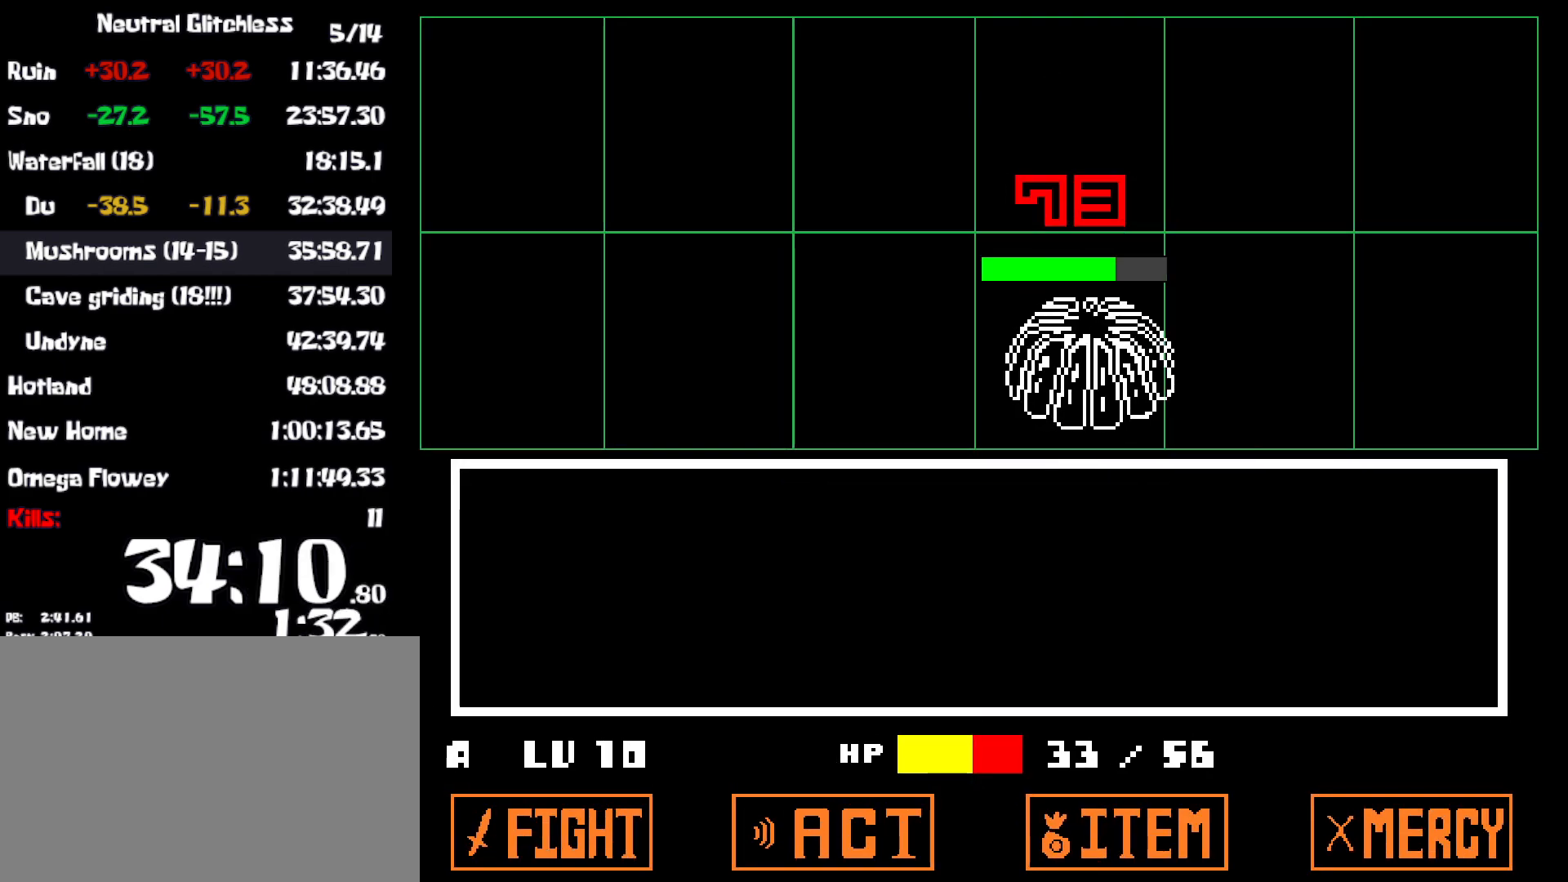
Gameplay with keyboard; each line is a JSON object with the keys held at the frame after it. "events" lists presses ("down") and releases ("up") of "c", "ctrl", "down", "left", "return", "right", "shift", "up", "x" and "z" between this image and that frame as [ms after this image, input, new state], when the widget could be followed in between. No other keys are recorded. Mouse input is not recorded. Not read: other_keys.
{"keys": [], "events": []}
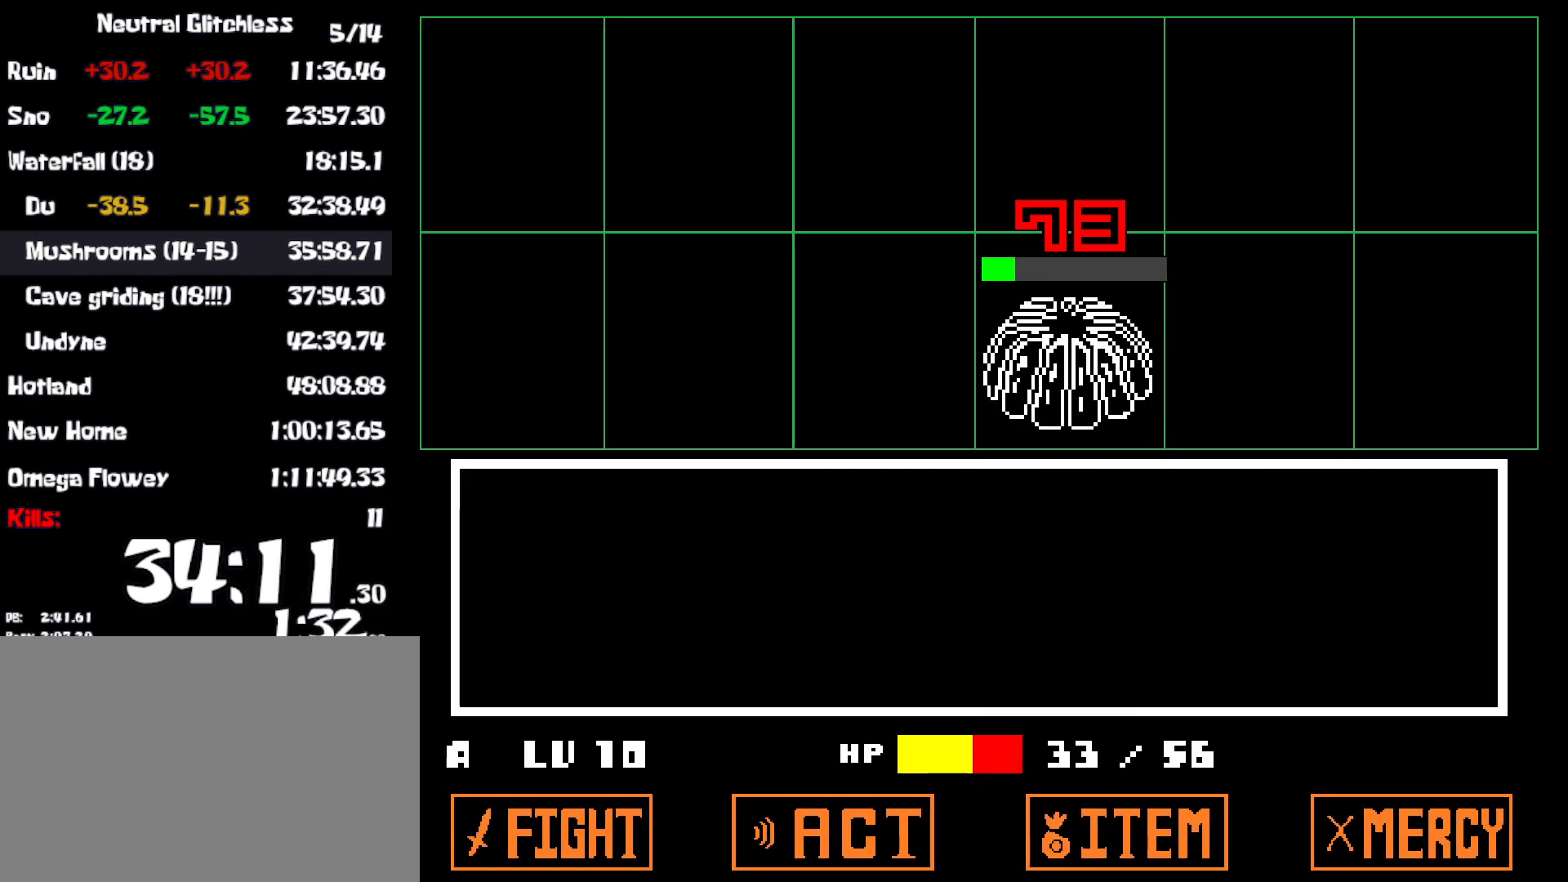
{"keys": ["z"], "events": [[300, "z", "down"], [367, "x", "down"], [400, "z", "up"], [483, "x", "up"], [483, "z", "down"]]}
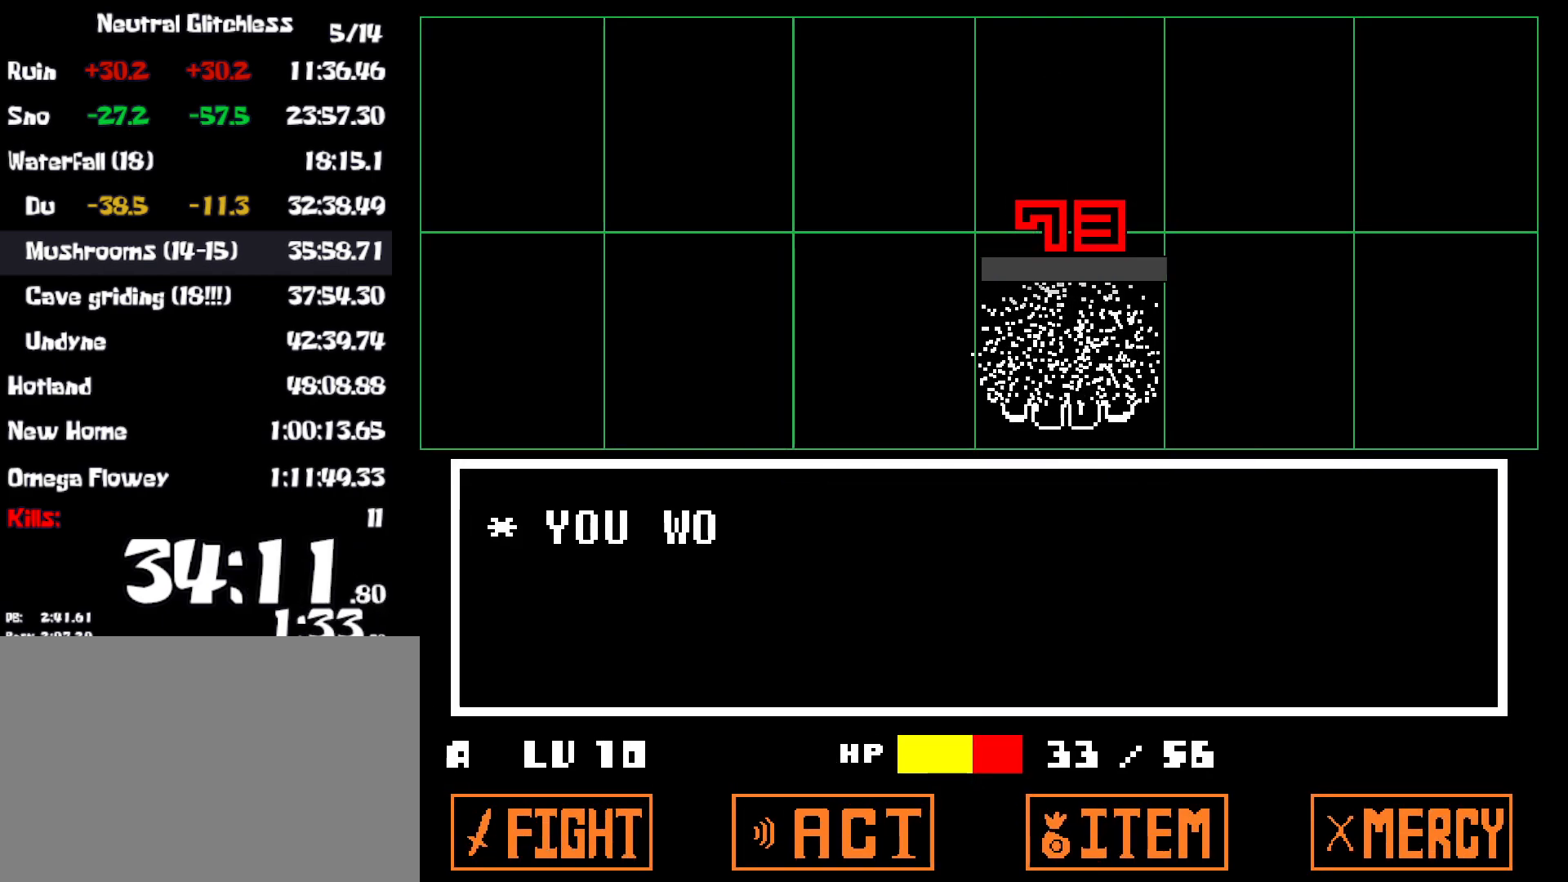
{"keys": ["right"], "events": [[50, "x", "down"], [50, "z", "up"], [133, "x", "up"], [150, "z", "down"], [200, "x", "down"], [200, "z", "up"], [267, "x", "up"], [283, "right", "down"], [317, "z", "down"], [333, "z", "up"], [350, "x", "down"], [433, "x", "up"]]}
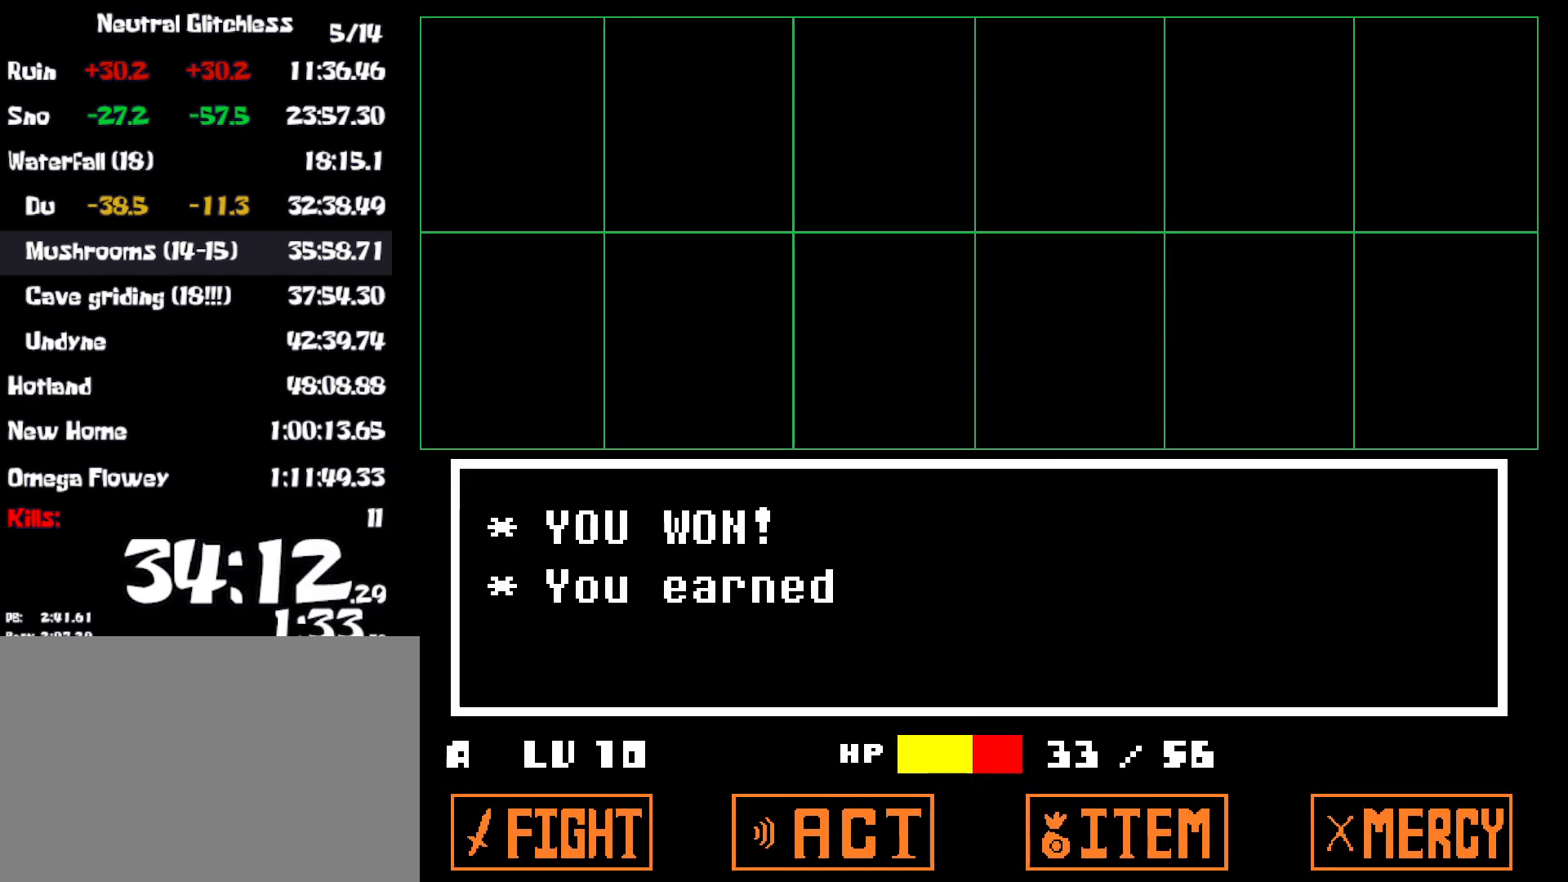
{"keys": ["right", "x"], "events": [[100, "z", "down"], [133, "x", "down"], [133, "z", "up"], [217, "x", "up"], [233, "z", "down"], [300, "x", "down"], [300, "z", "up"], [367, "x", "up"], [400, "z", "down"], [467, "x", "down"], [467, "z", "up"]]}
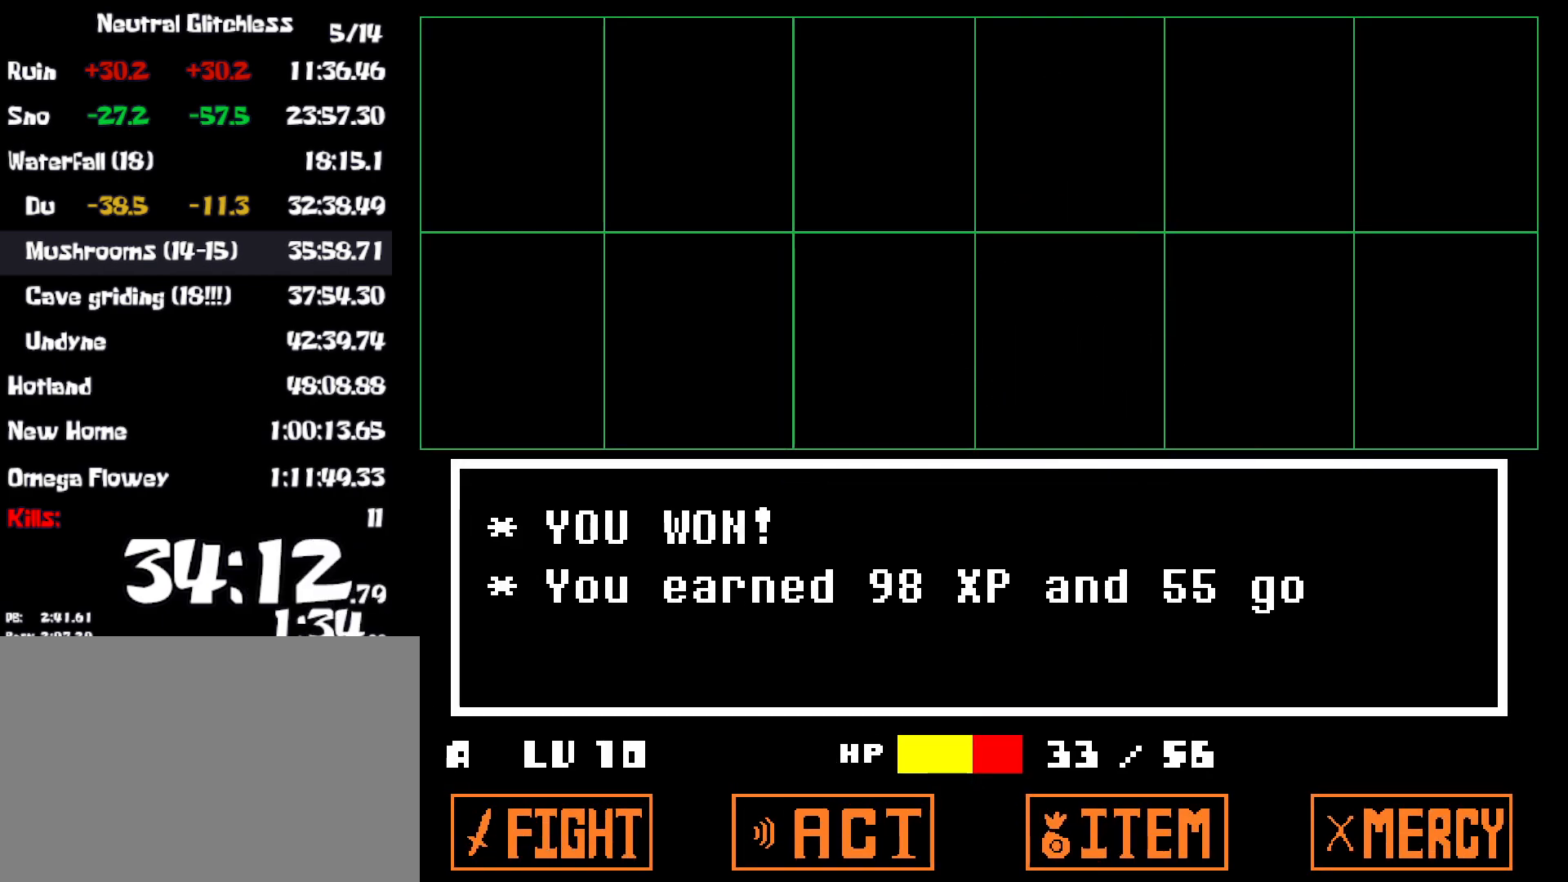
{"keys": ["right"], "events": [[33, "x", "up"], [67, "z", "down"], [100, "z", "up"], [133, "x", "down"], [167, "x", "up"], [217, "z", "down"], [283, "x", "down"], [283, "z", "up"], [317, "x", "up"], [350, "z", "down"], [400, "x", "down"], [400, "z", "up"], [483, "x", "up"]]}
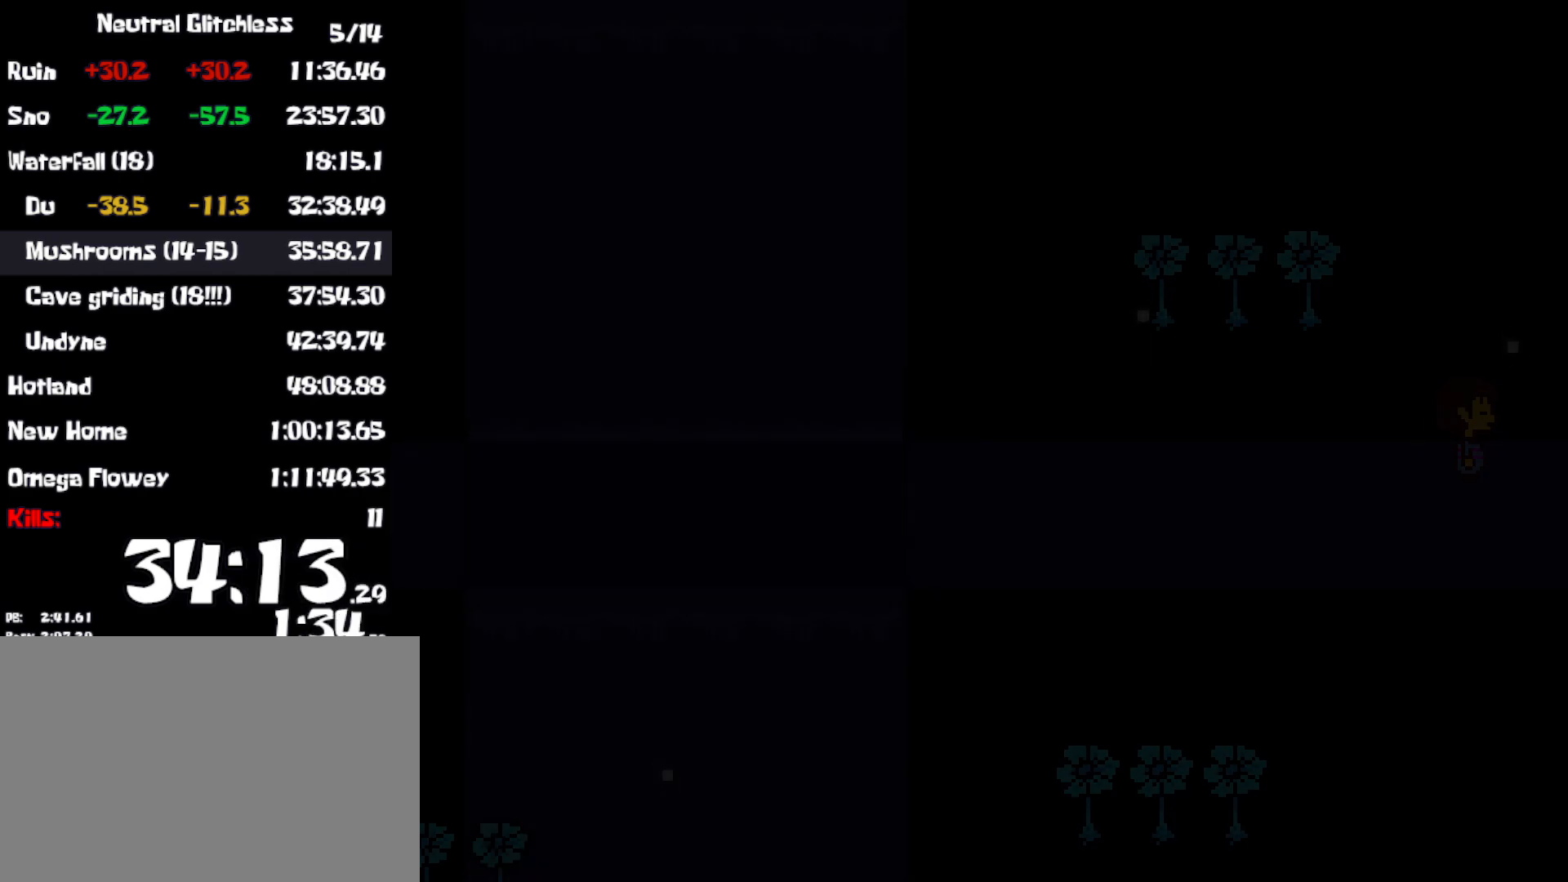
{"keys": ["down", "right", "up"], "events": [[133, "up", "down"], [150, "down", "down"]]}
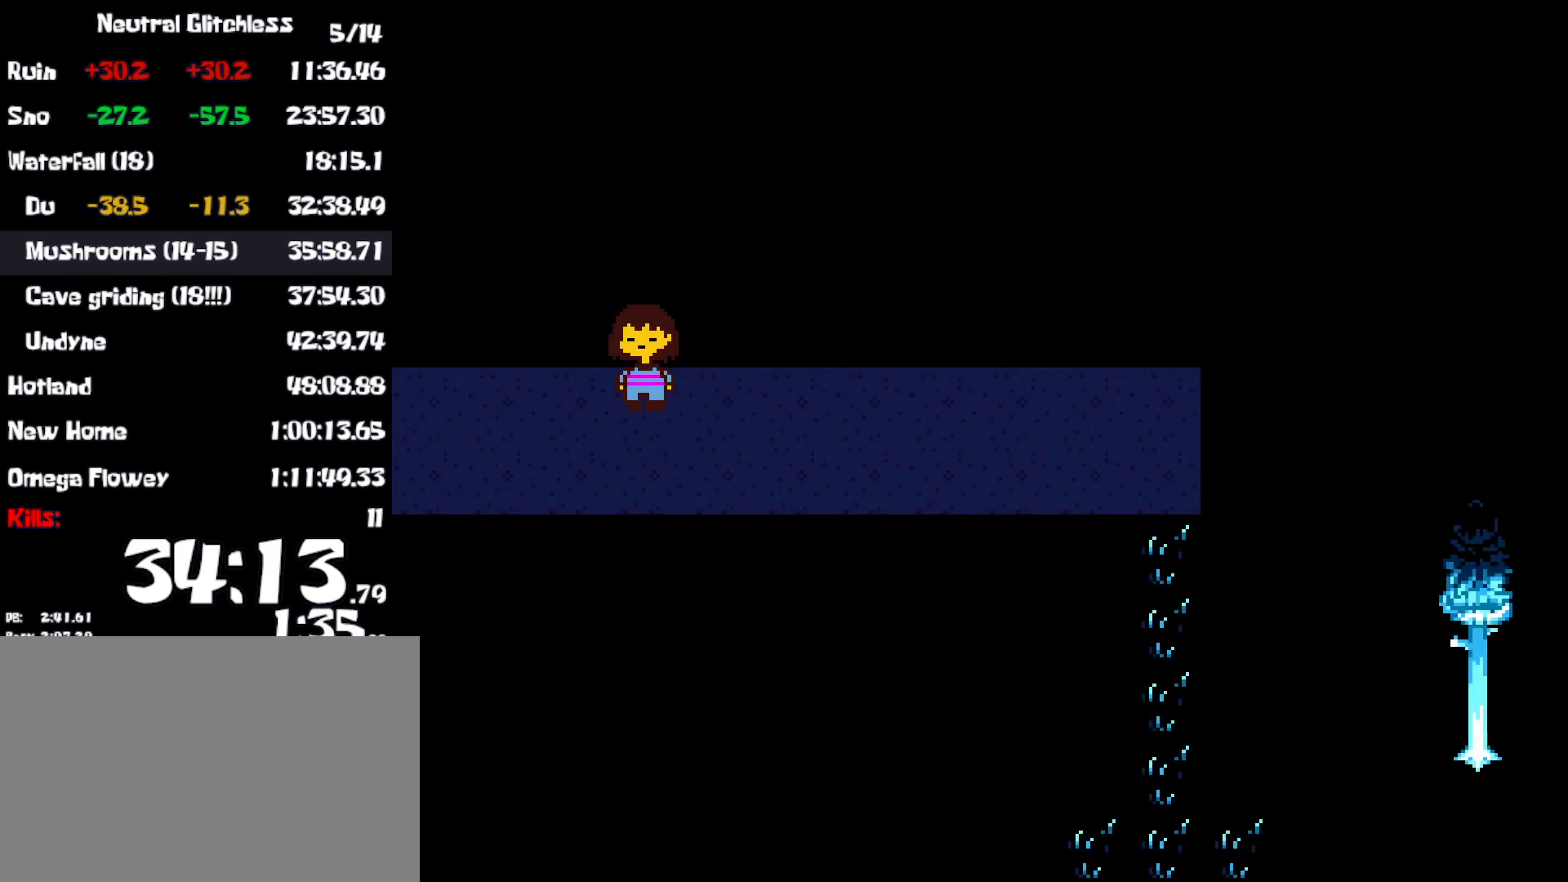
{"keys": ["down", "up"], "events": [[83, "right", "up"], [367, "left", "down"], [483, "left", "up"]]}
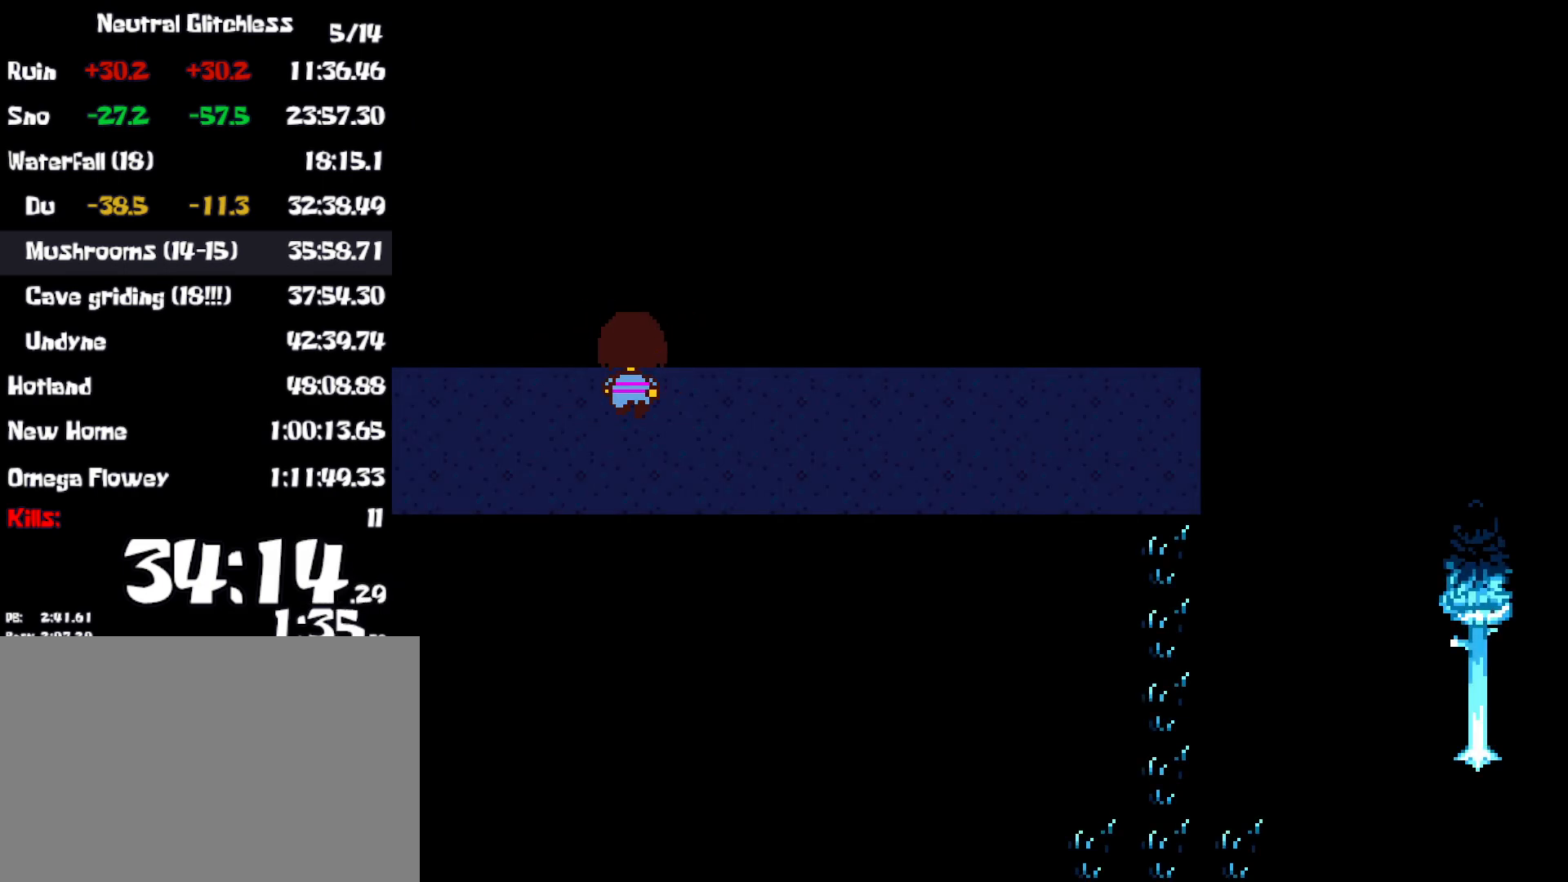
{"keys": ["down", "up"], "events": []}
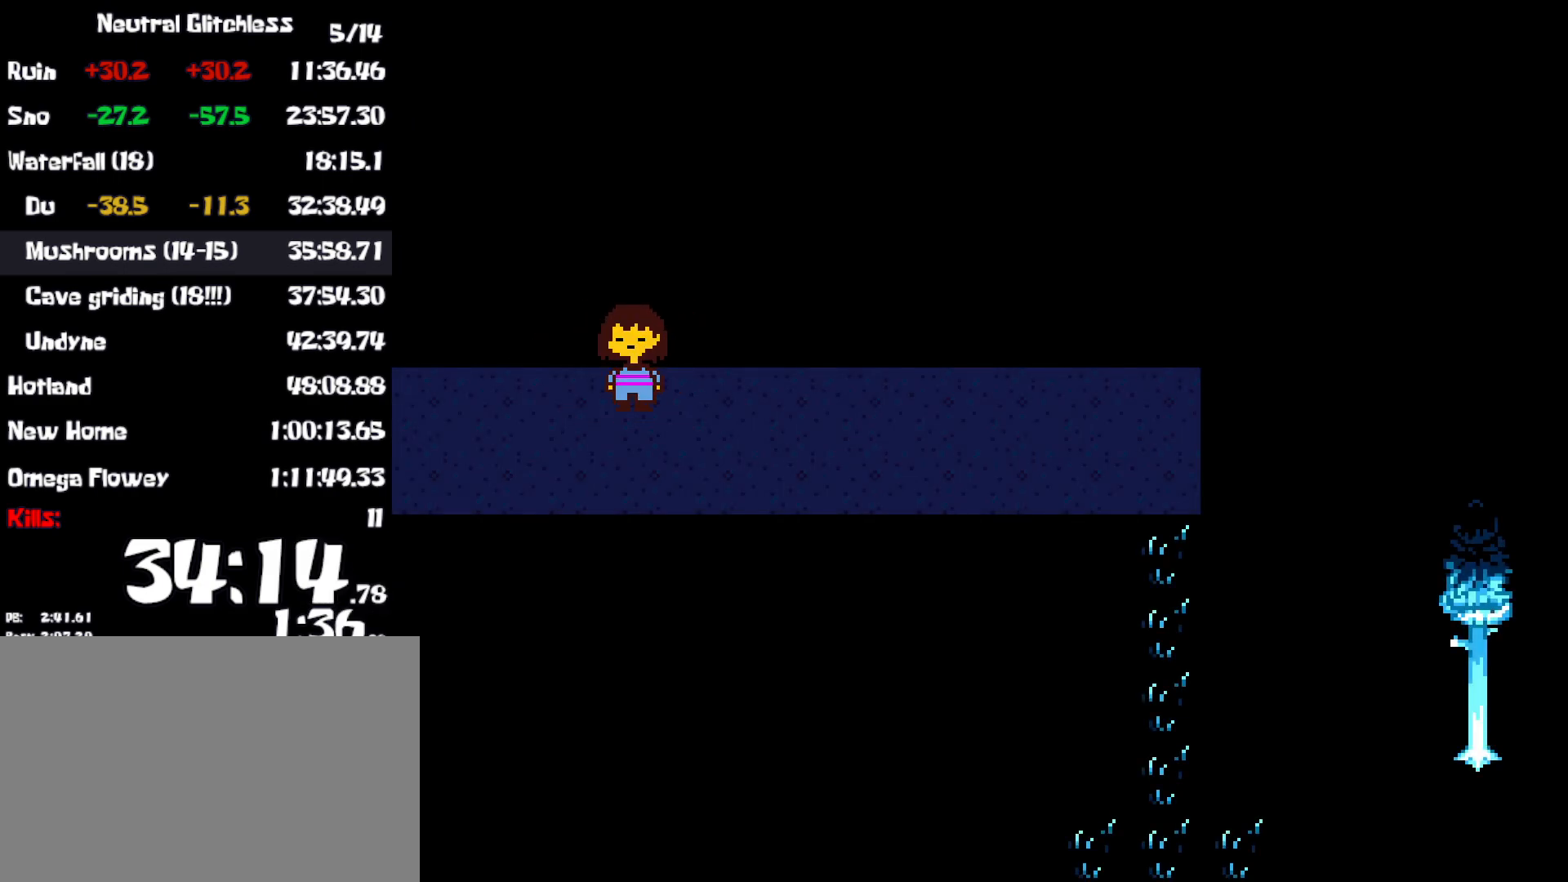
{"keys": ["down", "up"], "events": []}
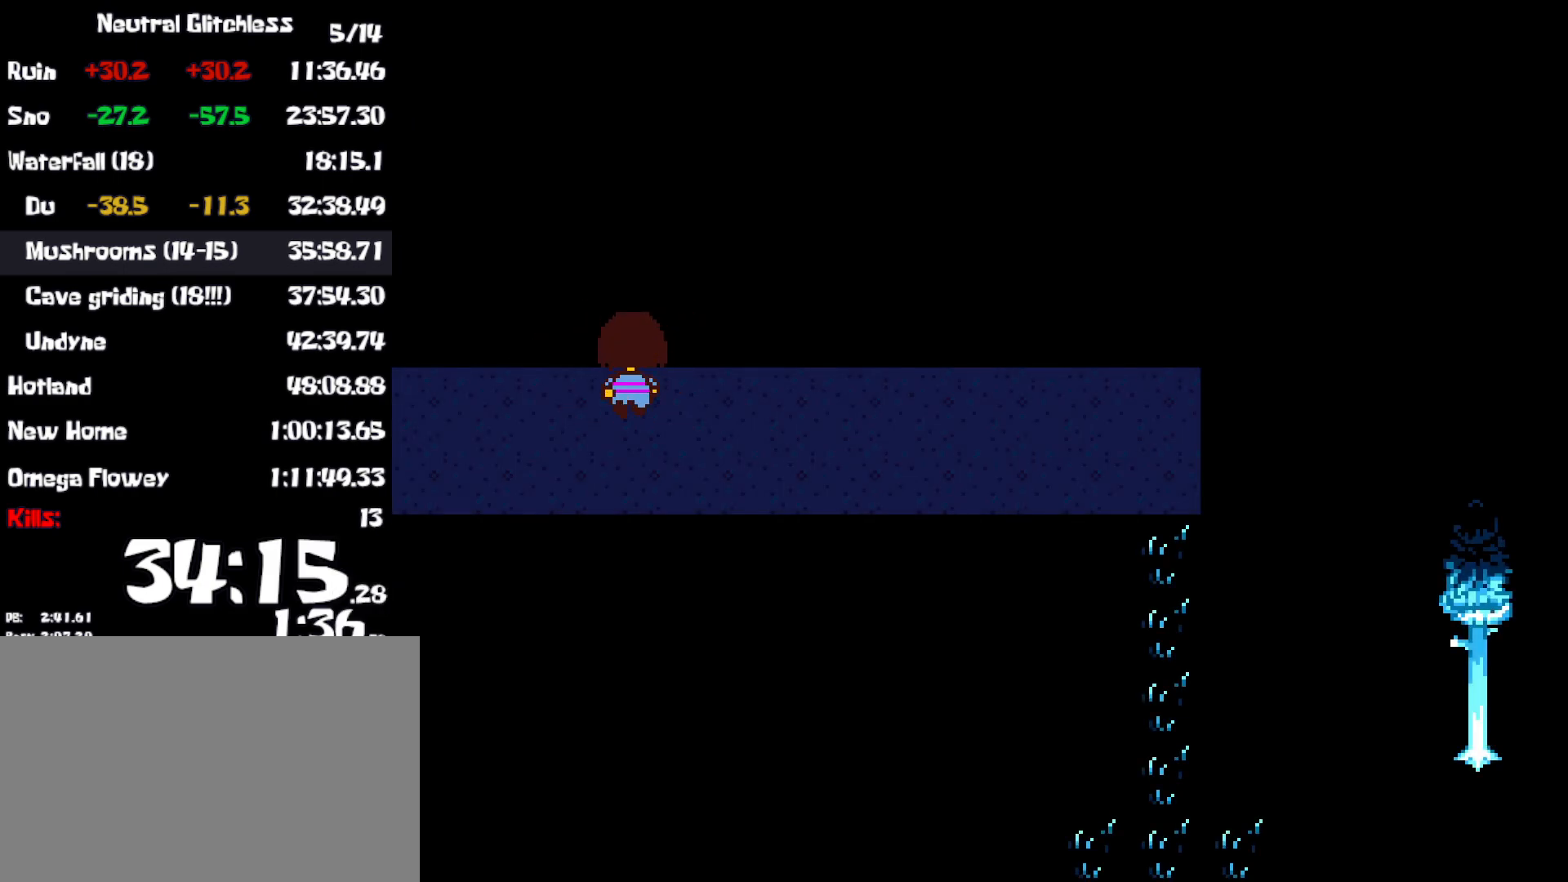
{"keys": ["down", "up"], "events": []}
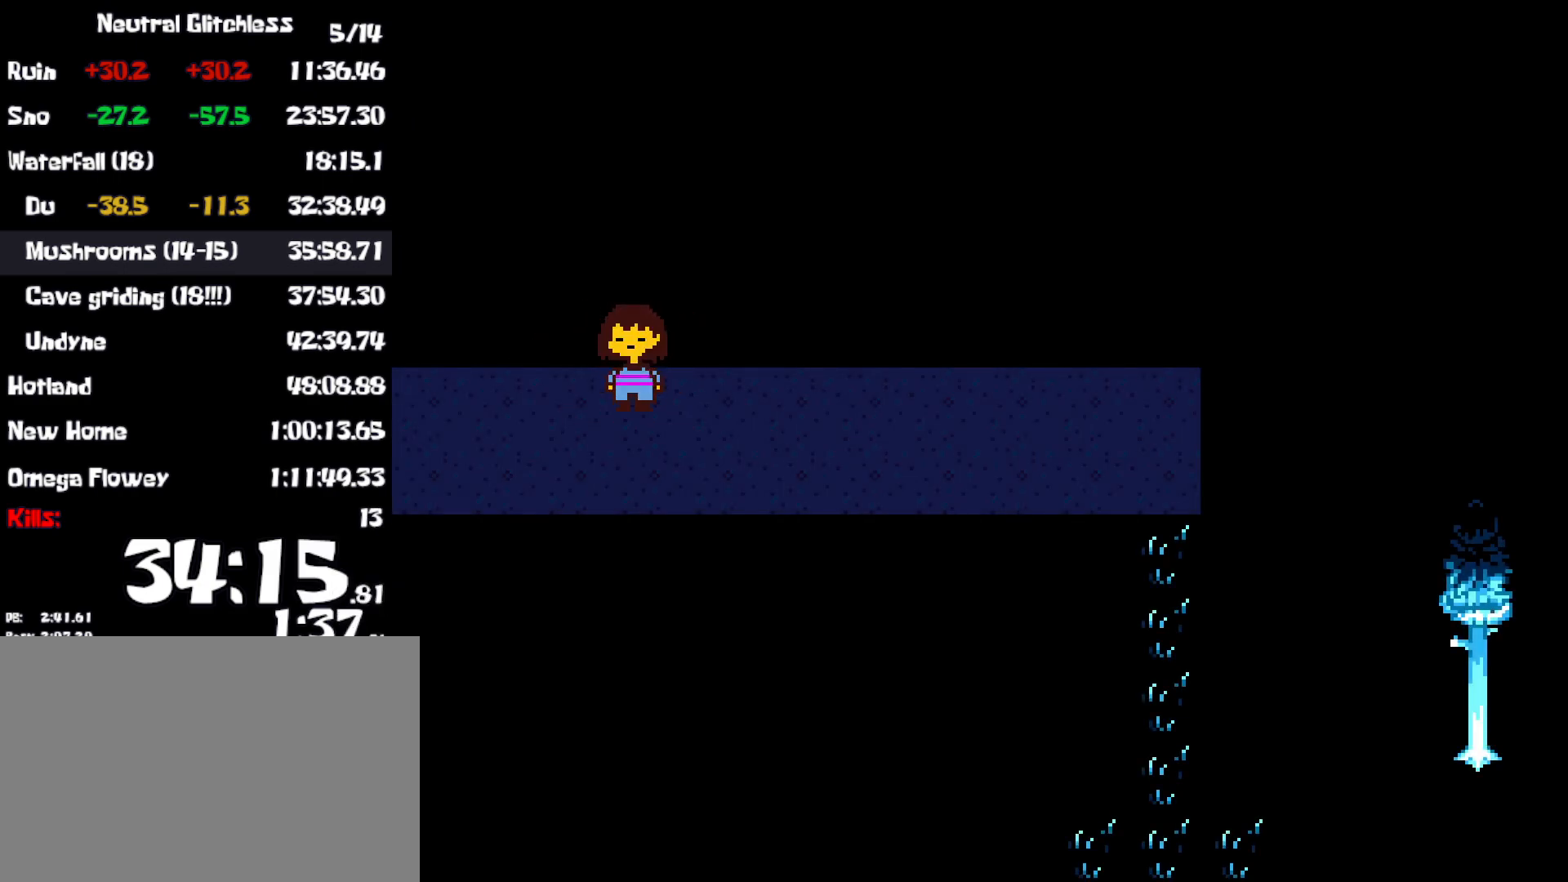
{"keys": ["down", "up"], "events": []}
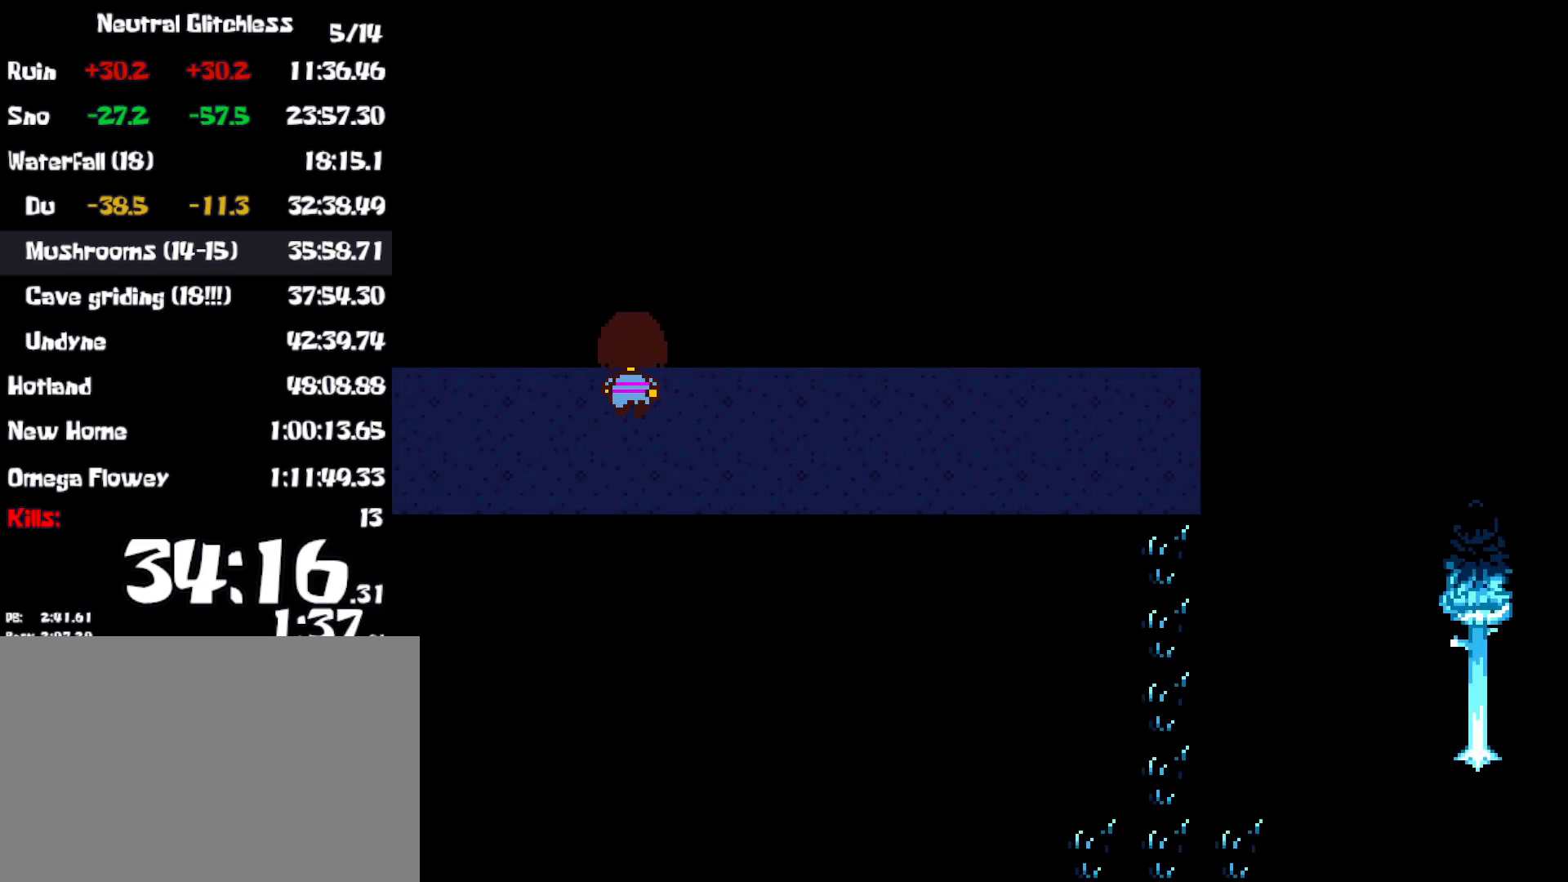
{"keys": ["down", "right", "up"], "events": [[167, "right", "down"]]}
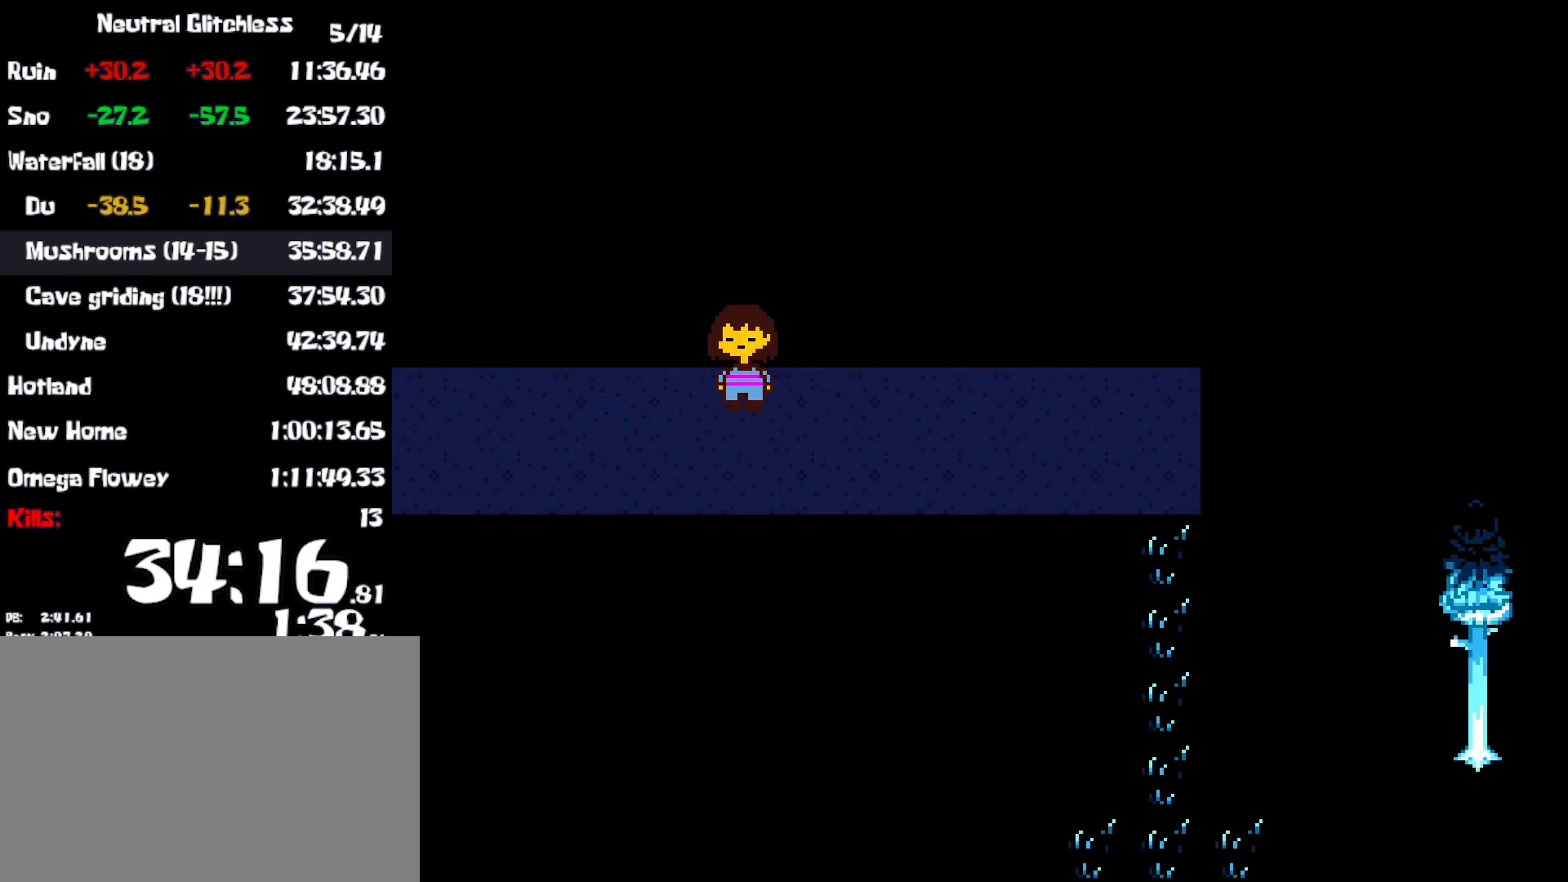
{"keys": ["down", "right", "up"], "events": []}
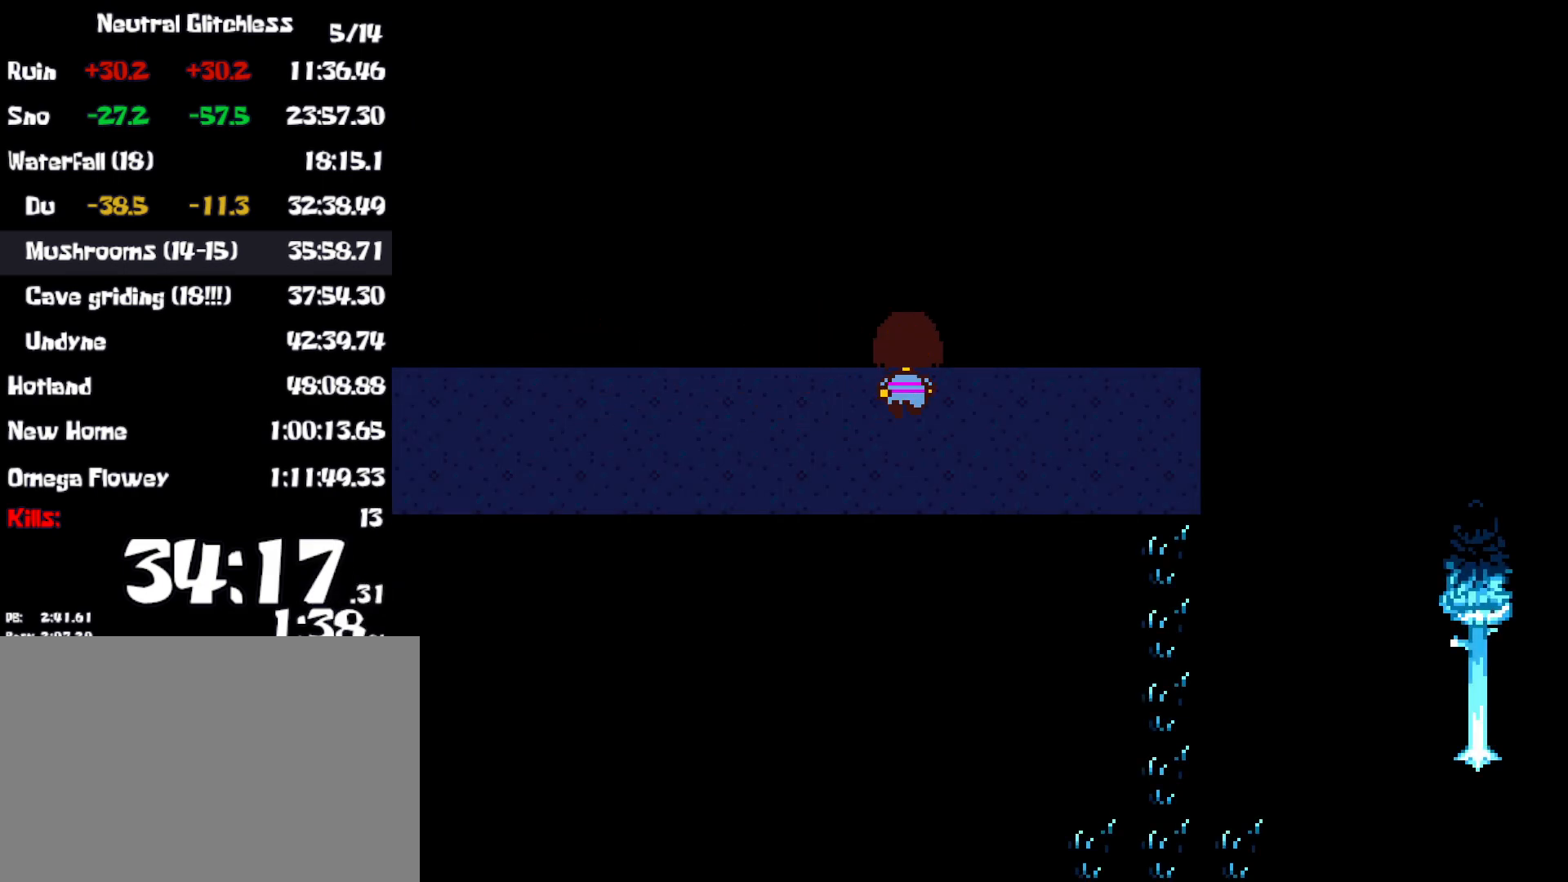
{"keys": ["down", "right"], "events": [[283, "up", "up"]]}
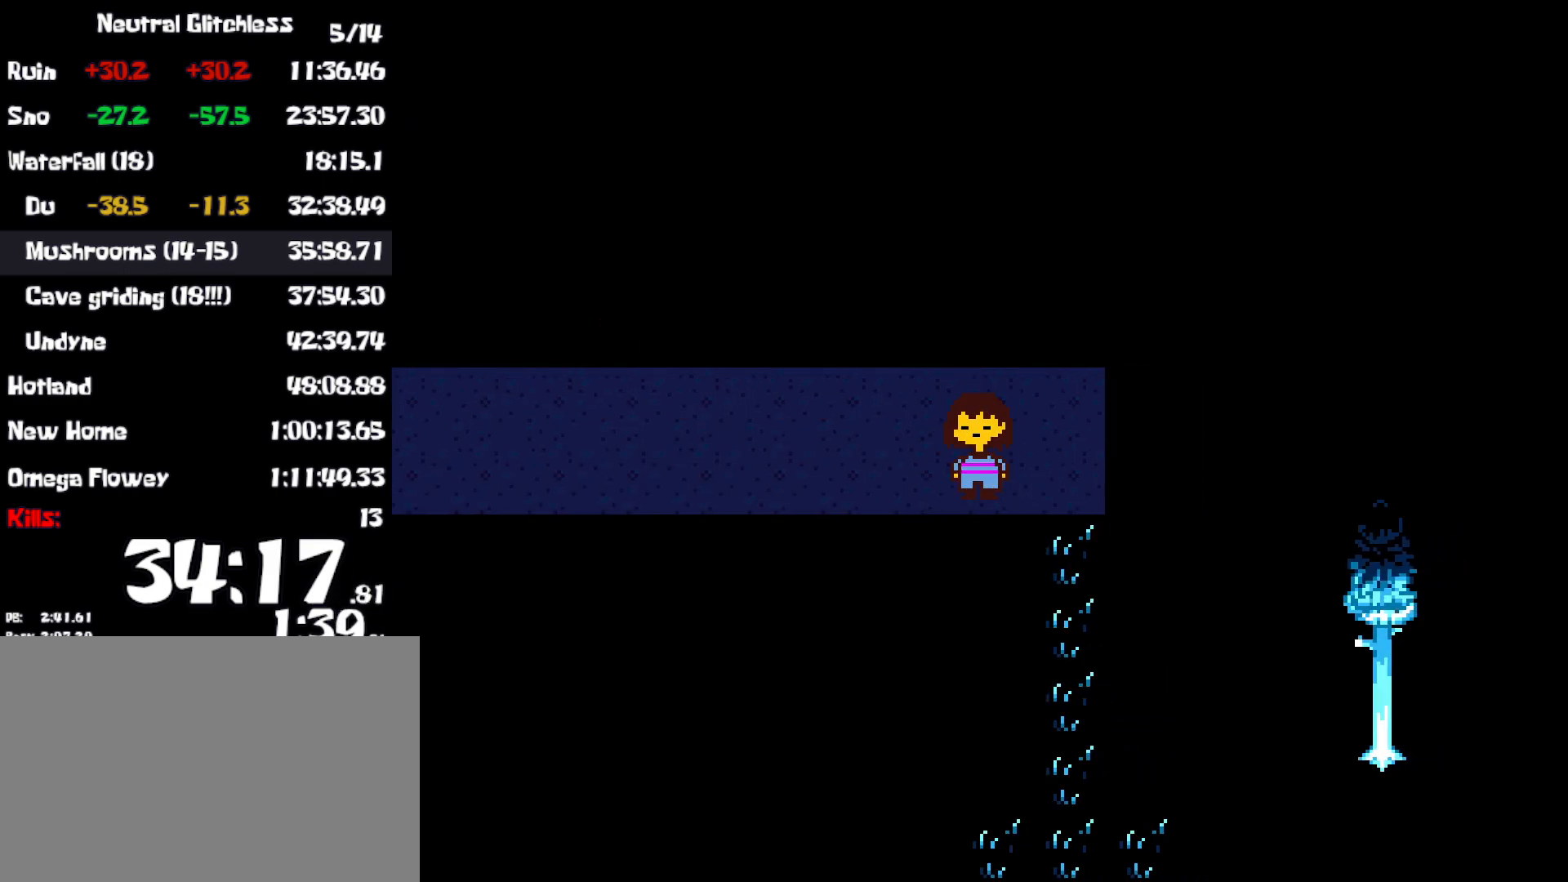
{"keys": ["down", "right"], "events": []}
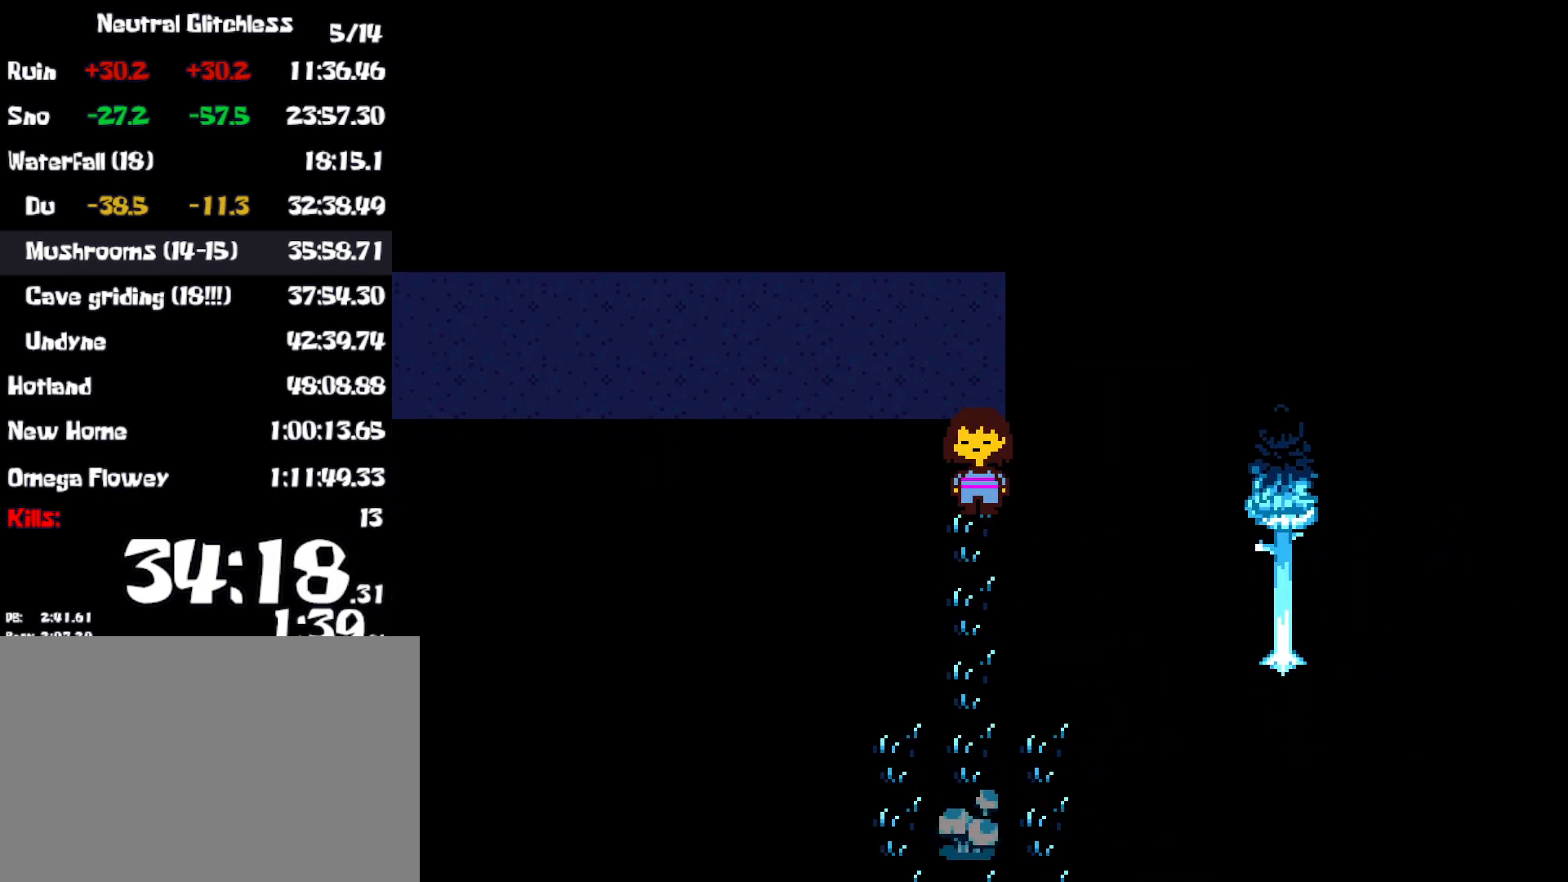
{"keys": ["down", "right"], "events": []}
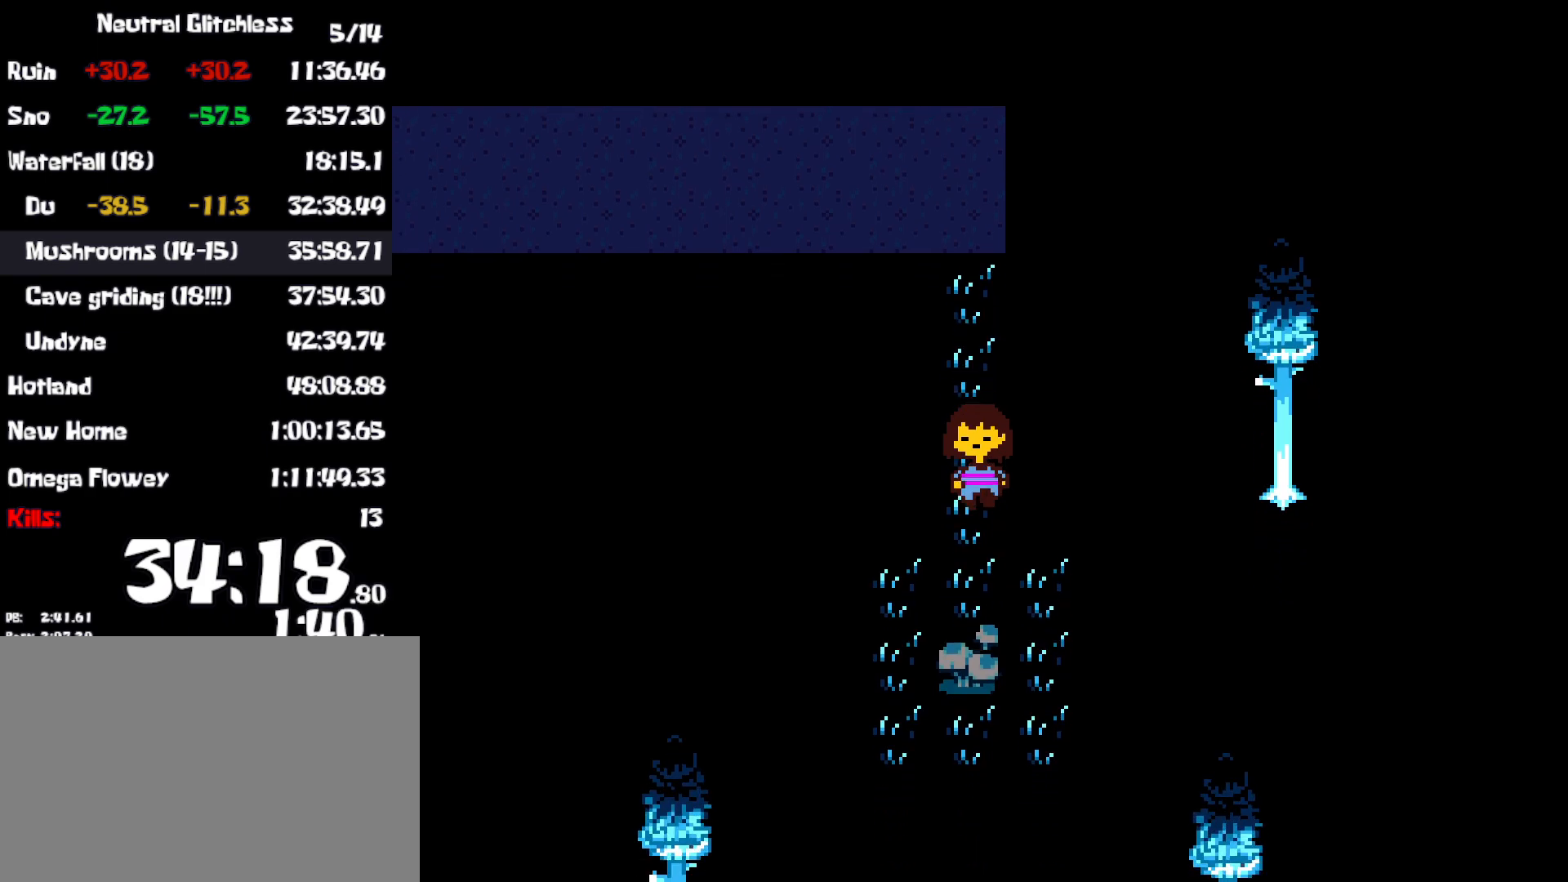
{"keys": ["down", "right"], "events": []}
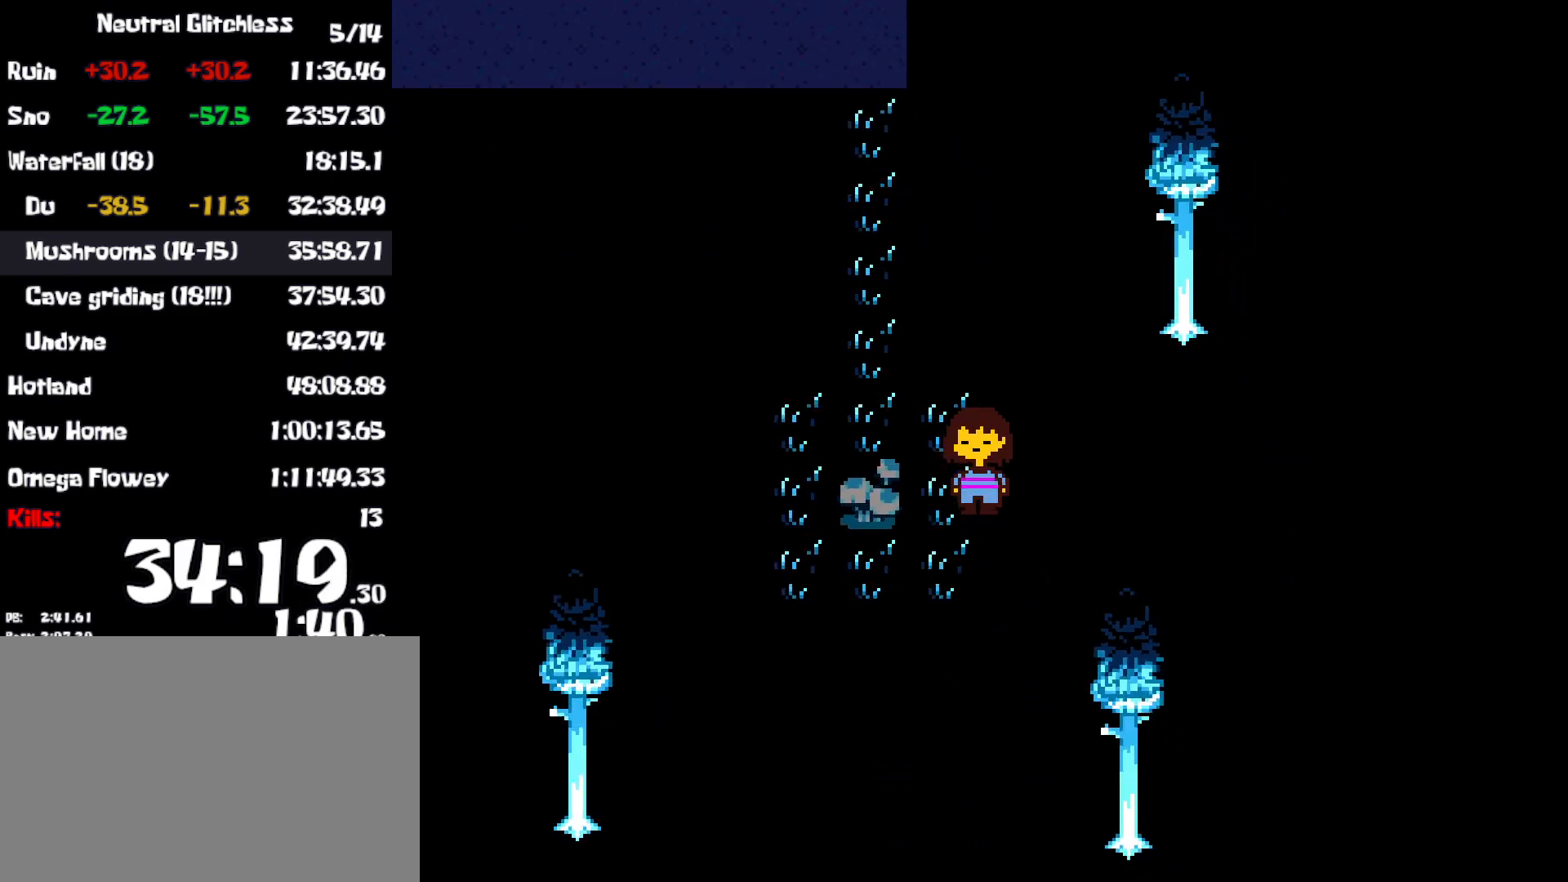
{"keys": ["down", "right"], "events": []}
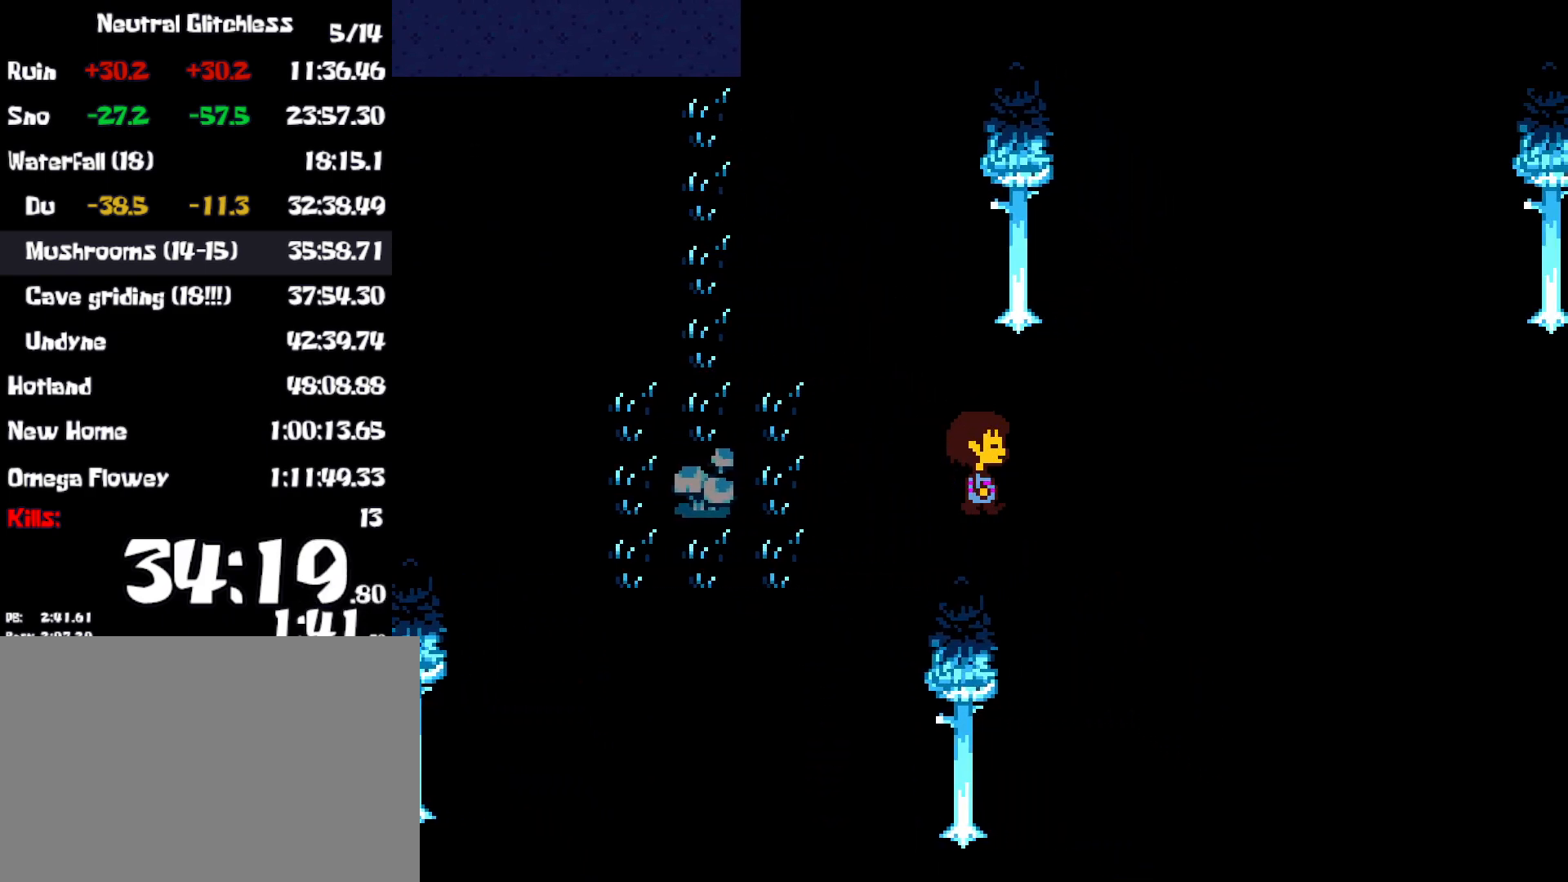
{"keys": ["down", "right"], "events": []}
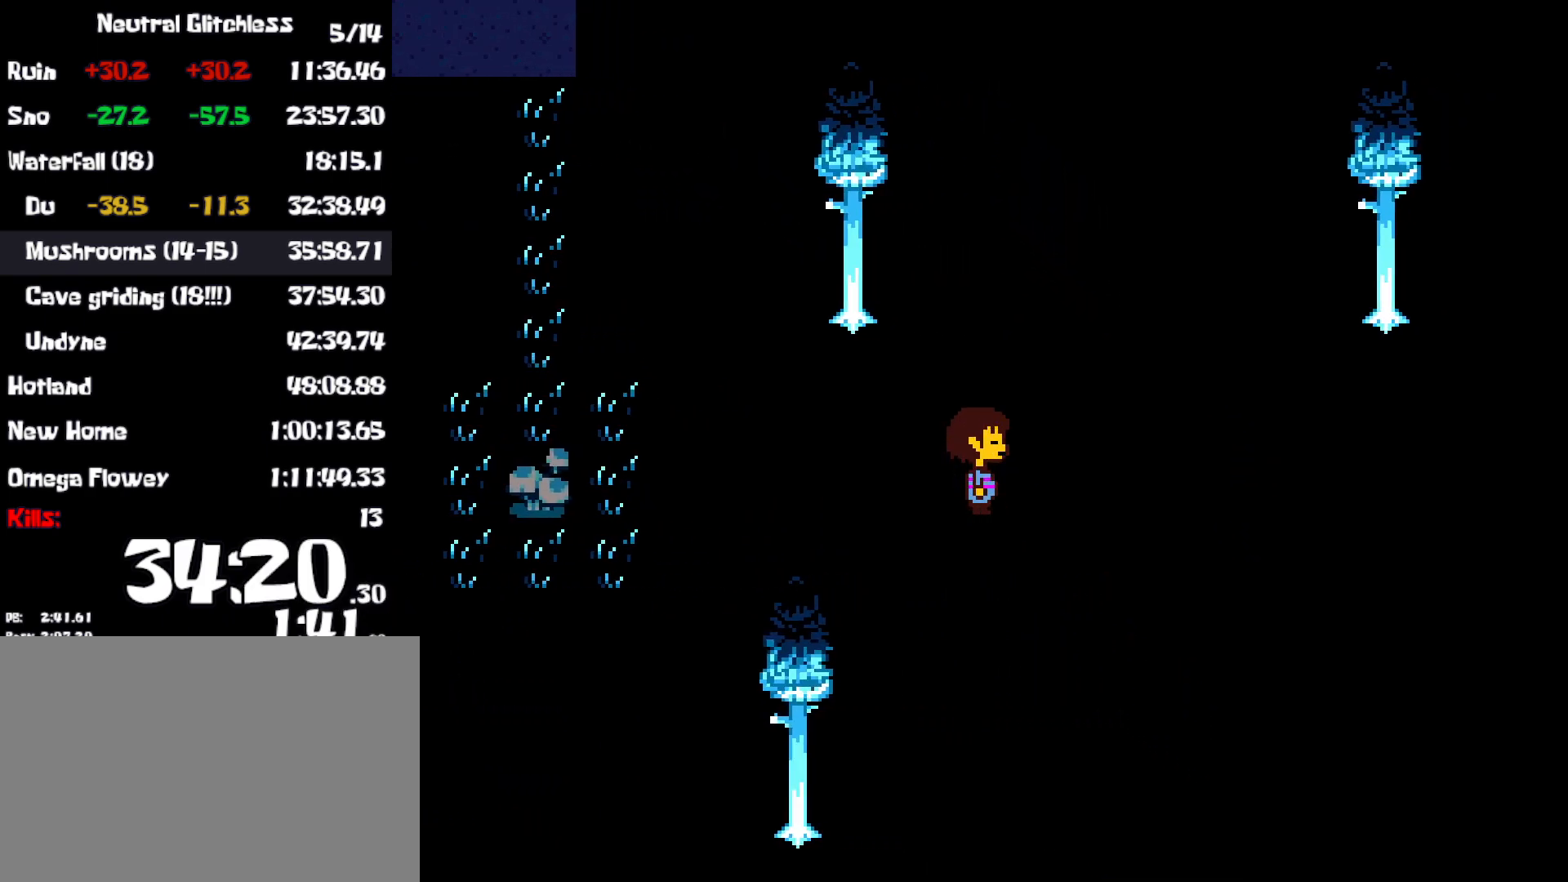
{"keys": ["down", "right"], "events": []}
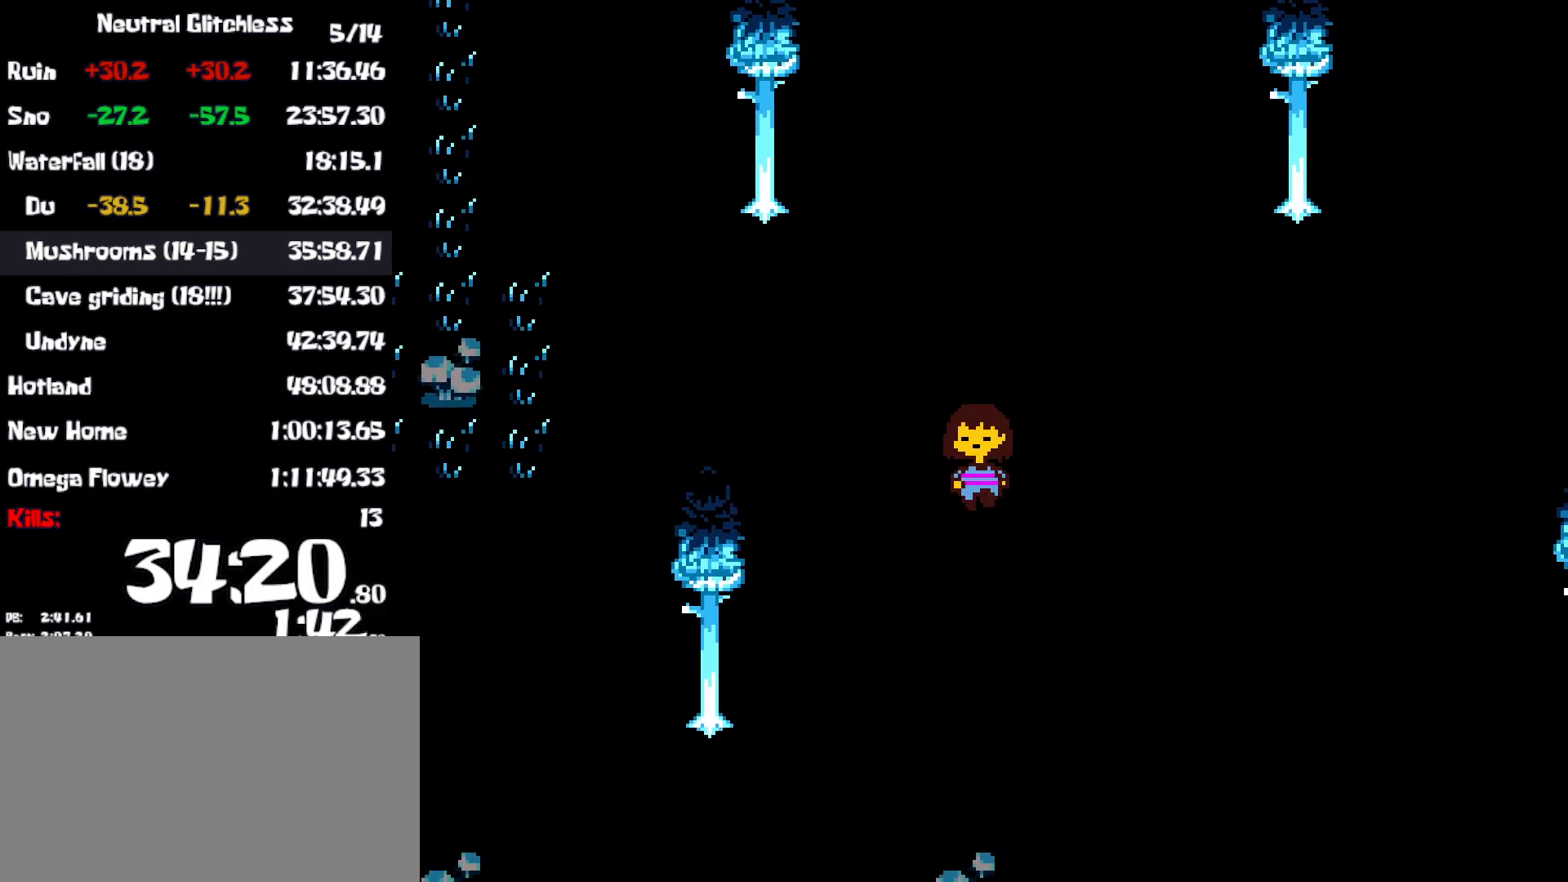
{"keys": ["down", "right"], "events": []}
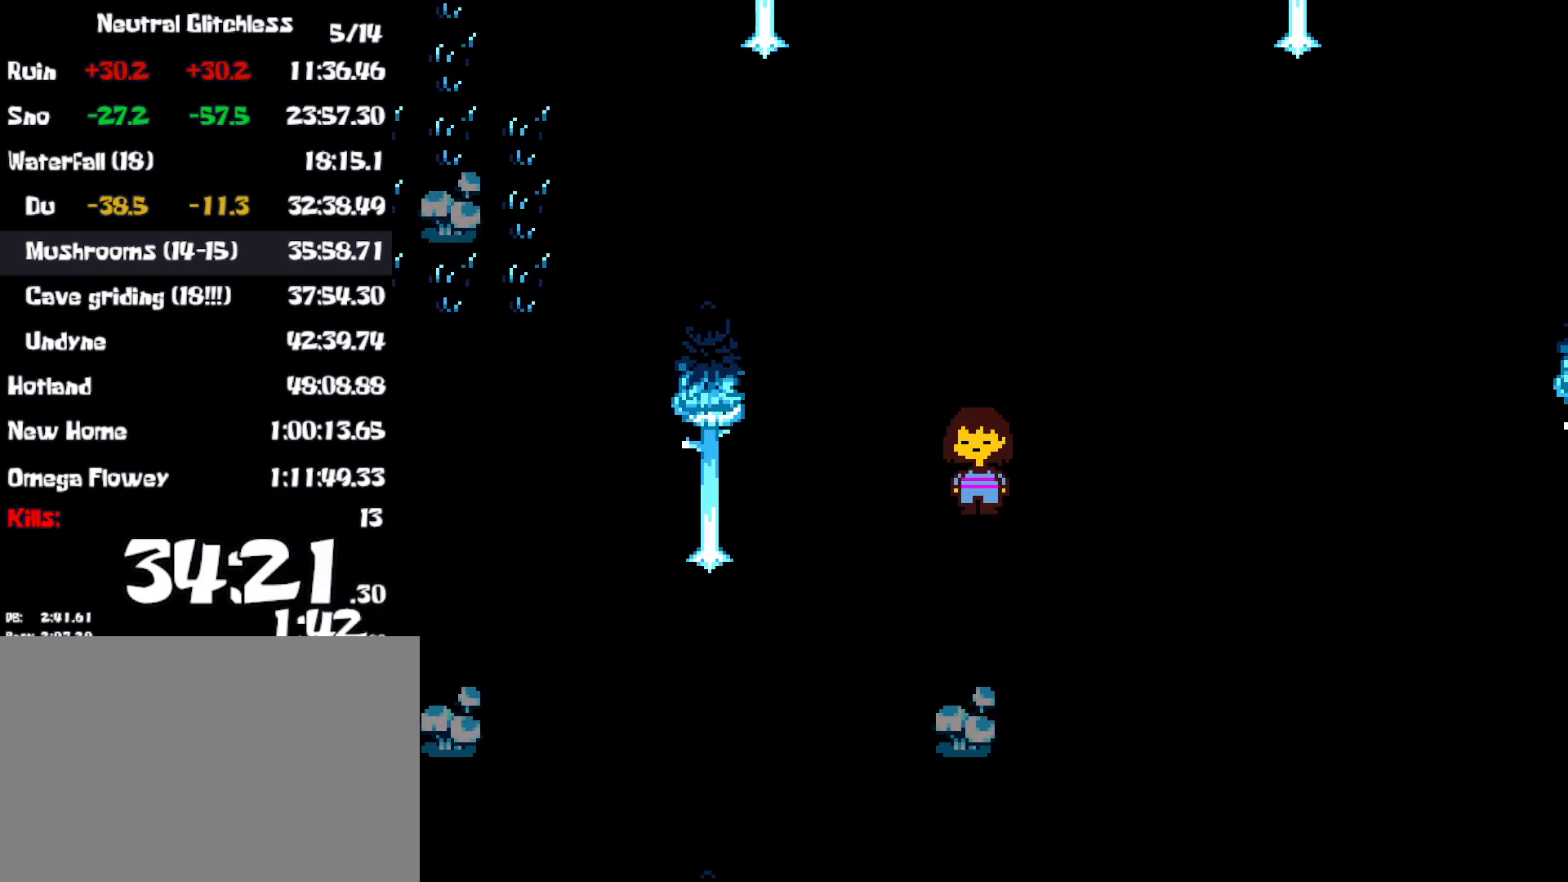
{"keys": ["down", "right"], "events": []}
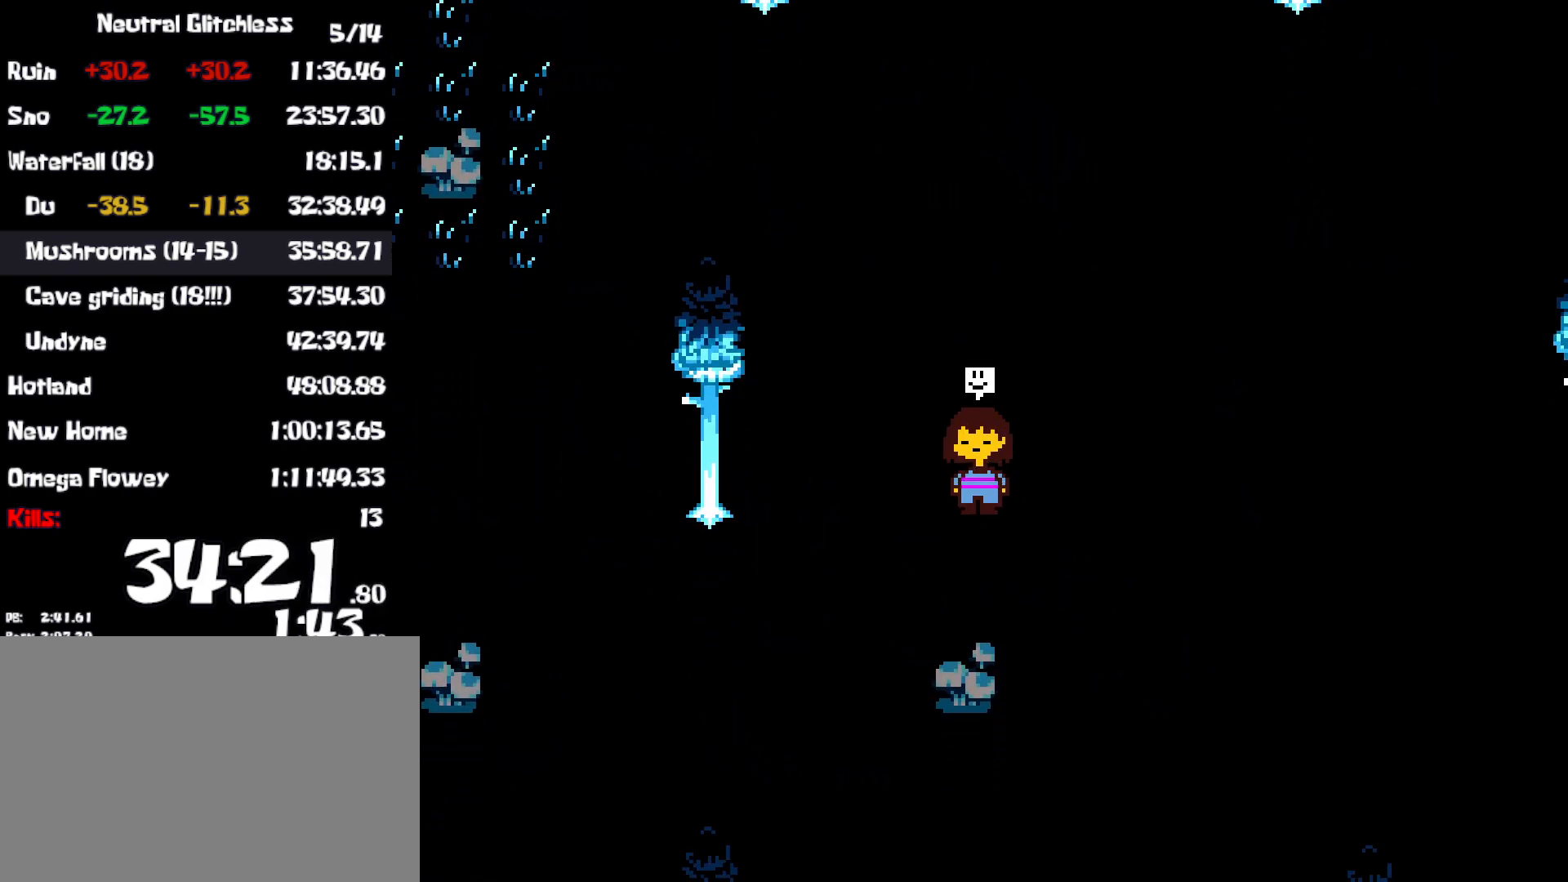
{"keys": ["down", "right"], "events": []}
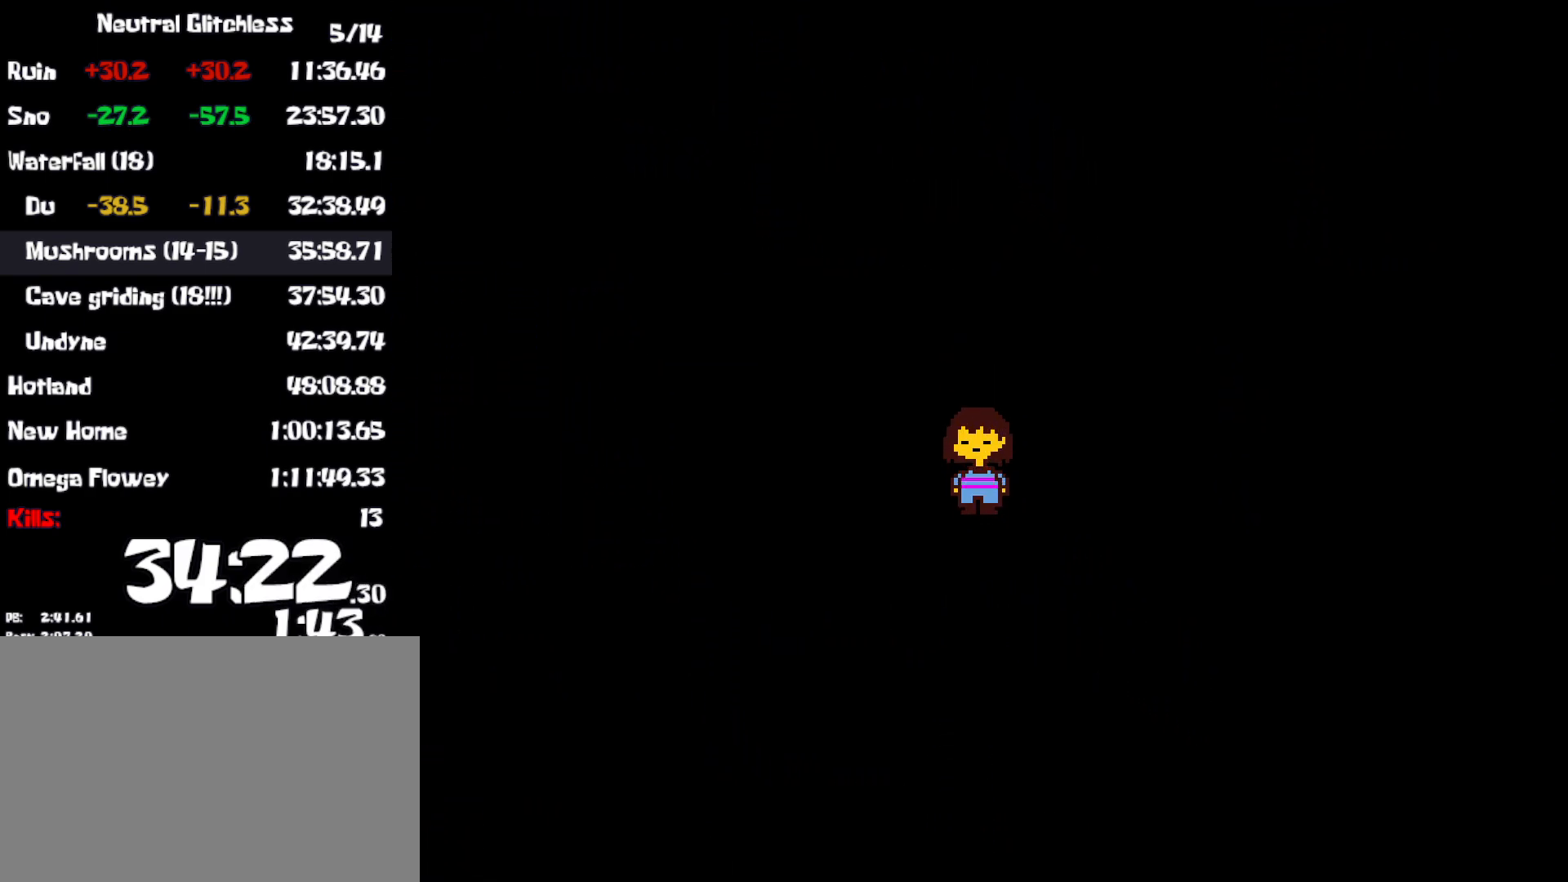
{"keys": [], "events": [[67, "down", "up"], [67, "right", "up"]]}
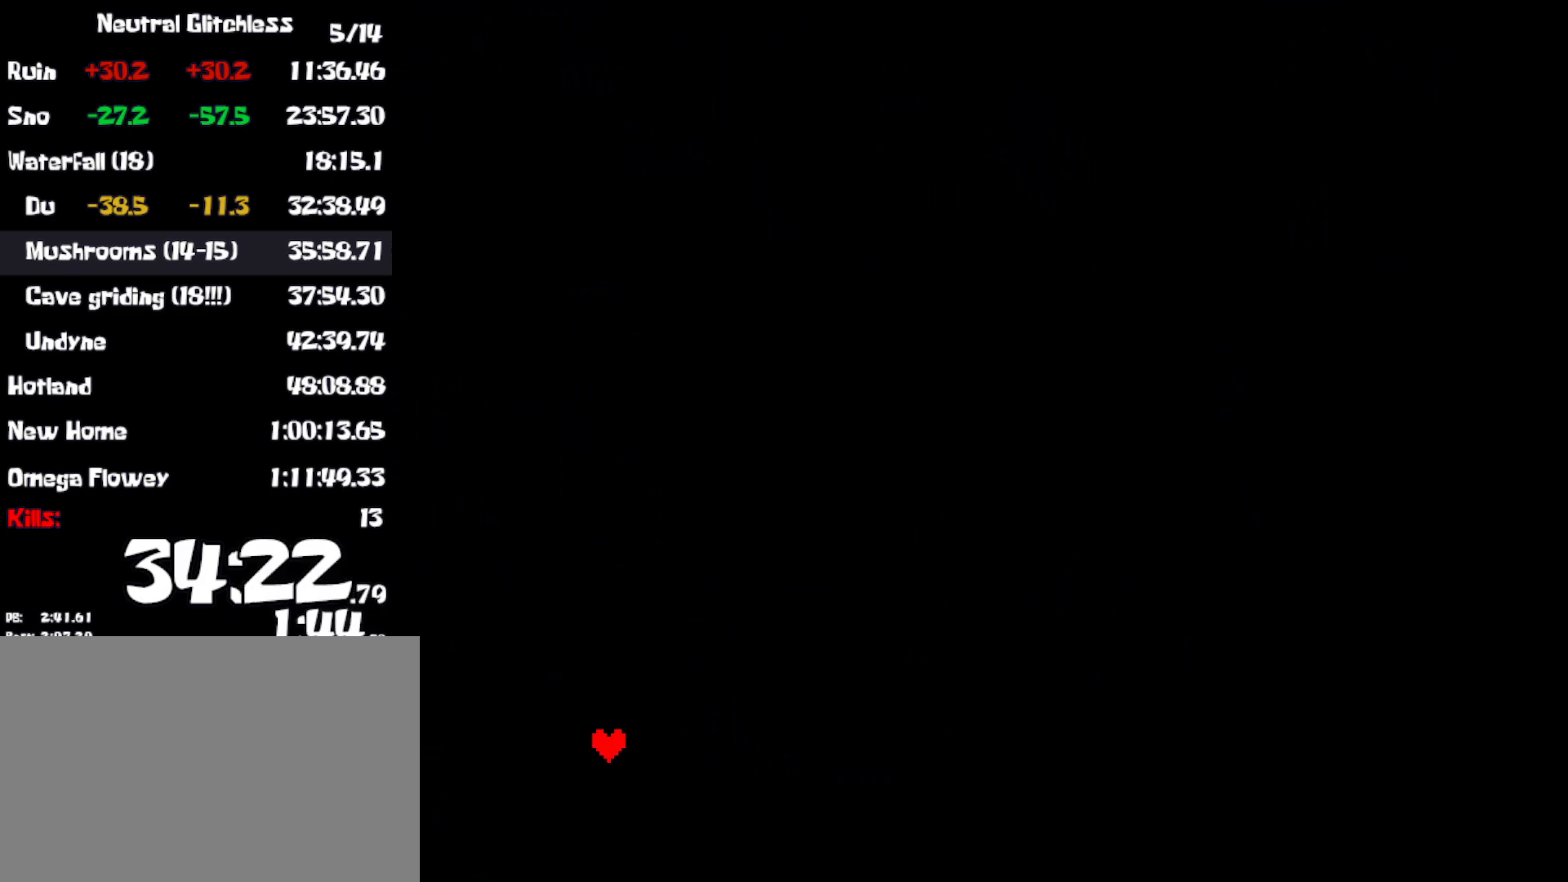
{"keys": [], "events": []}
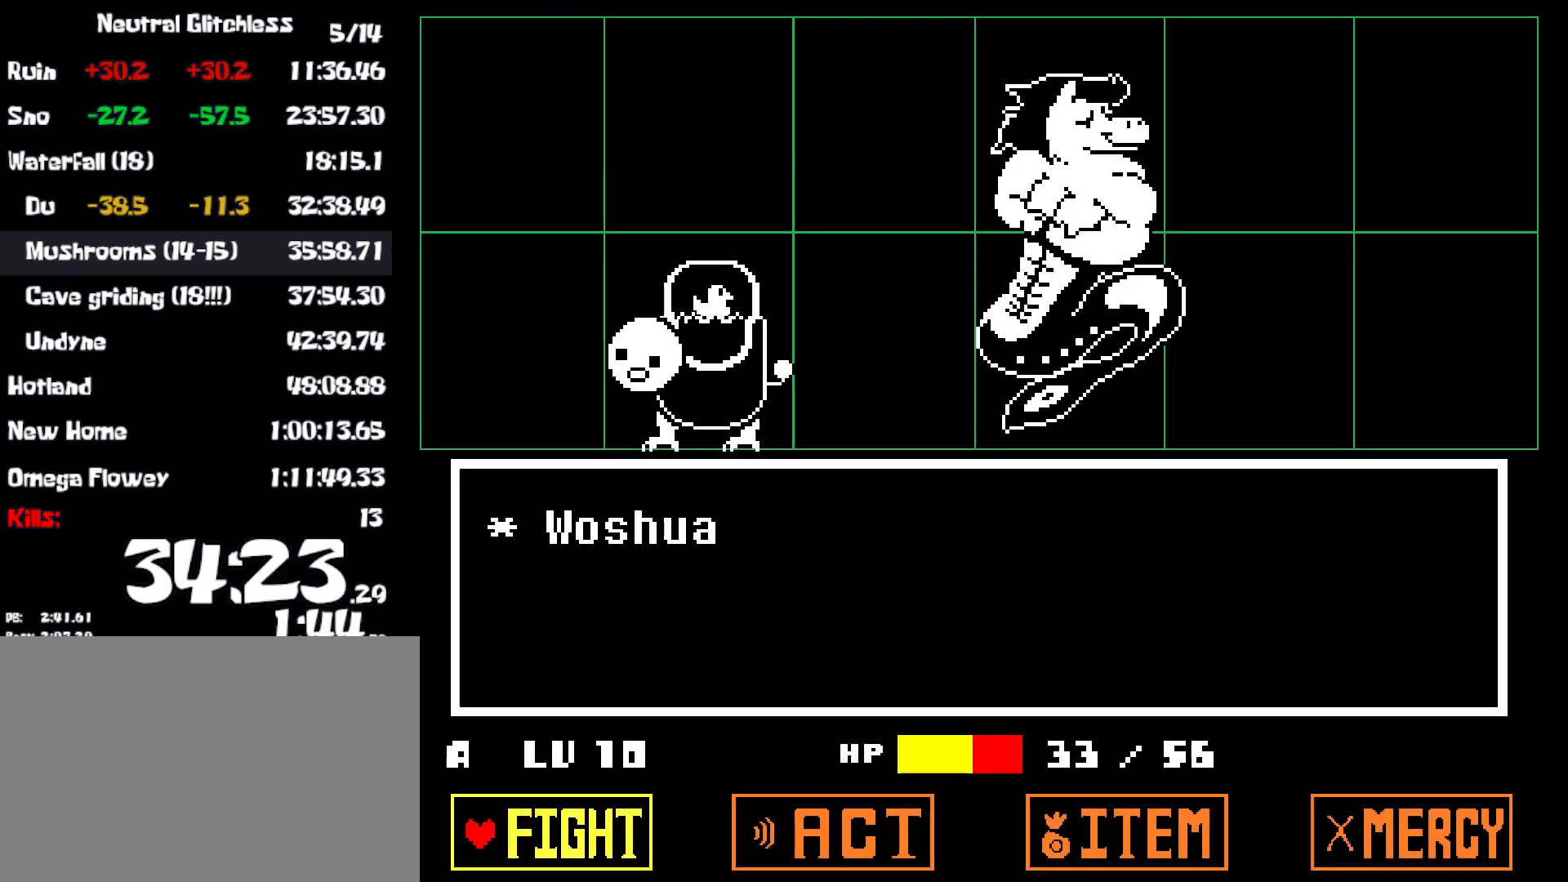
{"keys": [], "events": [[283, "z", "down"], [333, "return", "down"], [367, "z", "up"], [417, "return", "up"]]}
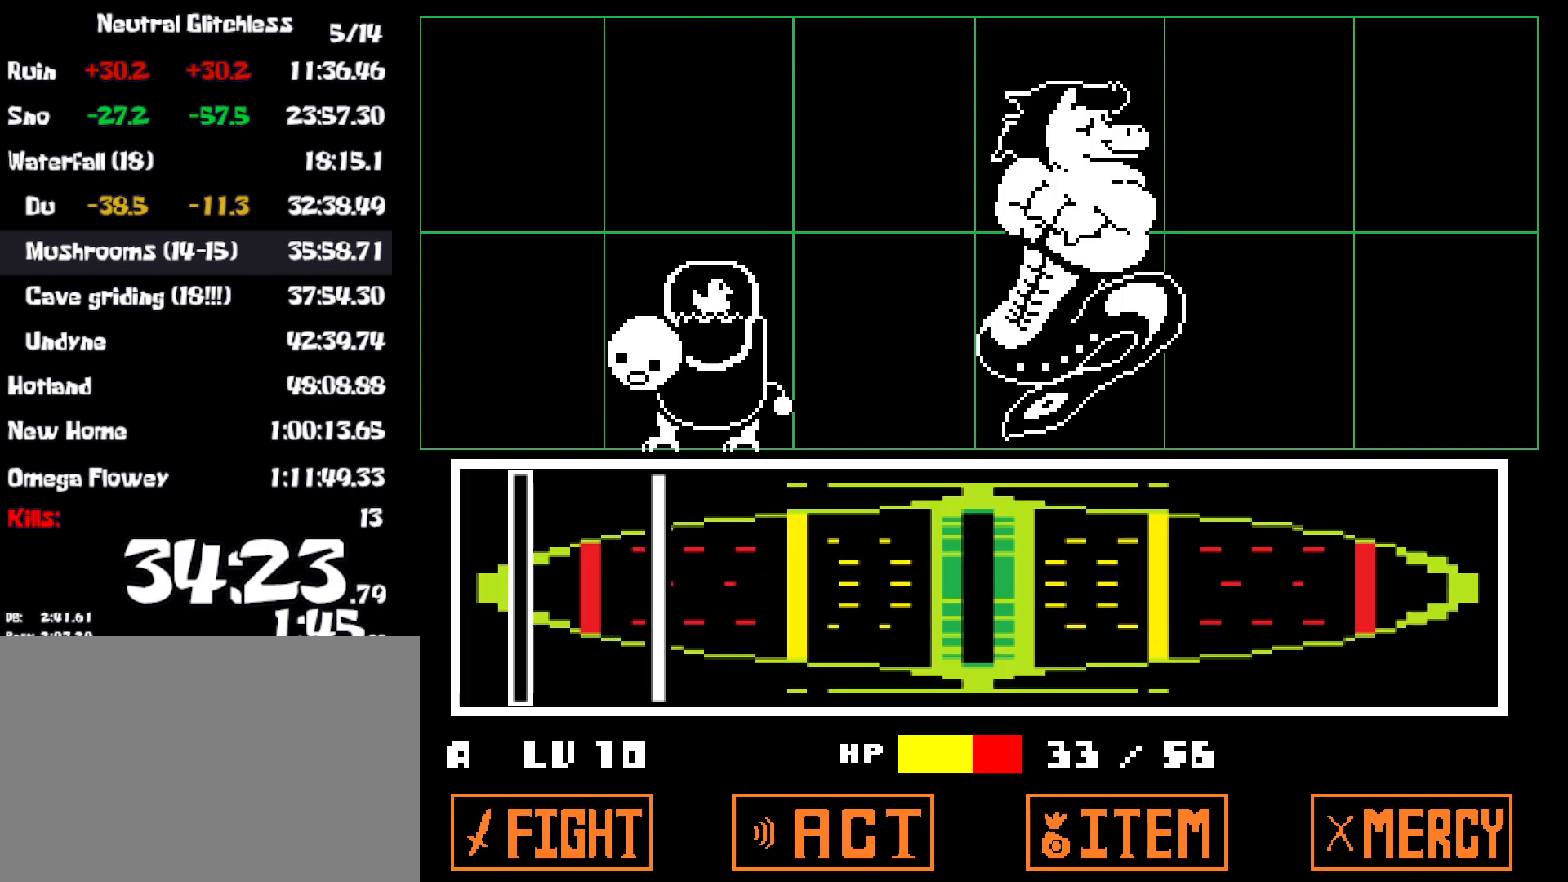
{"keys": [], "events": []}
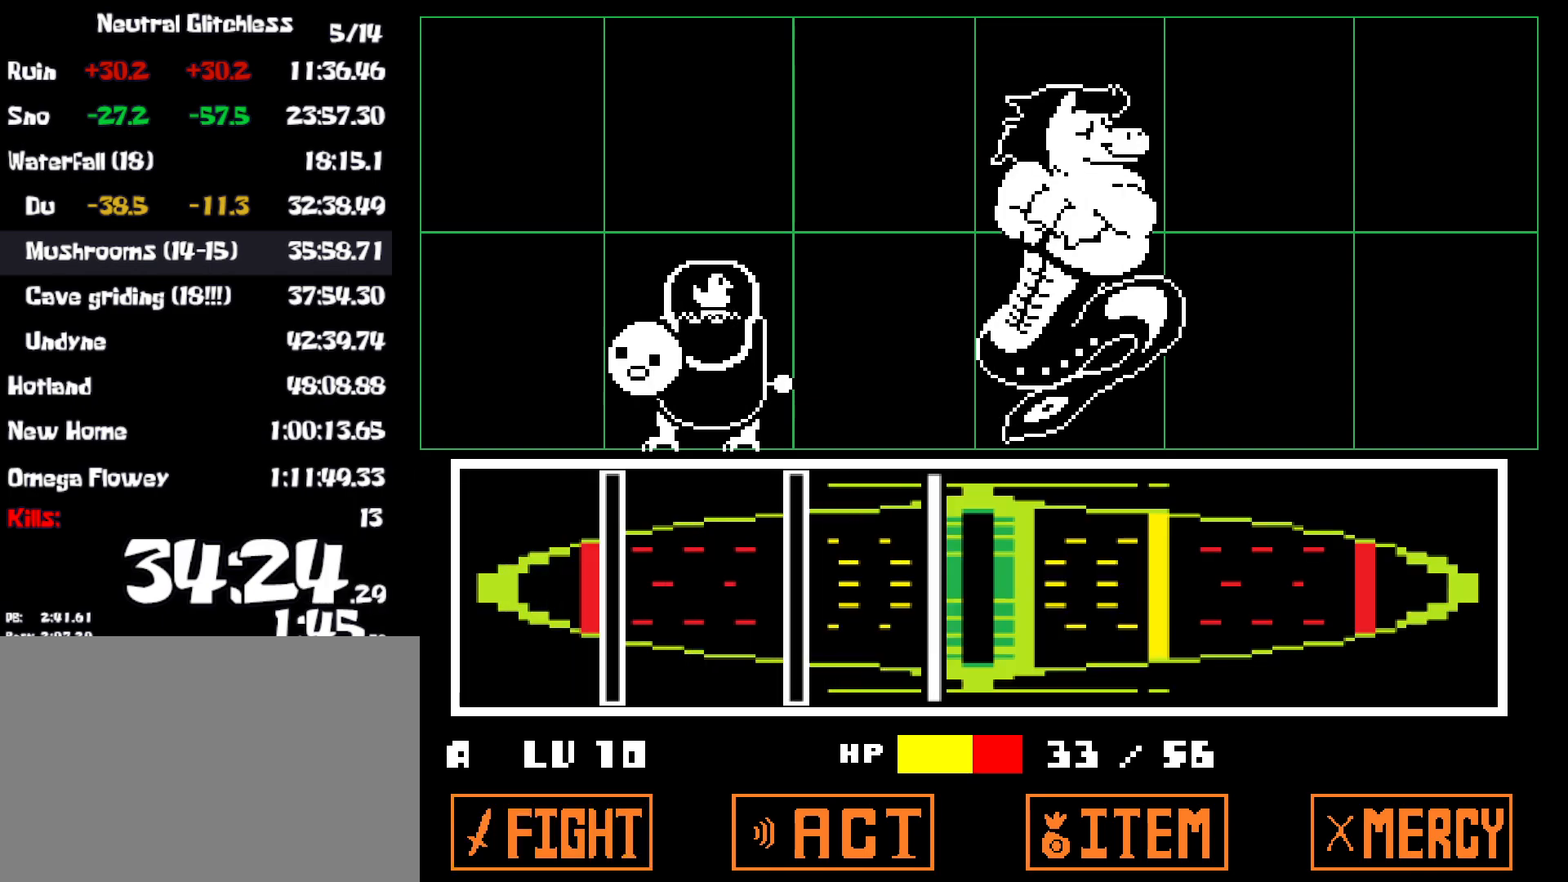
{"keys": [], "events": [[117, "z", "down"], [200, "z", "up"], [433, "z", "down"], [500, "z", "up"]]}
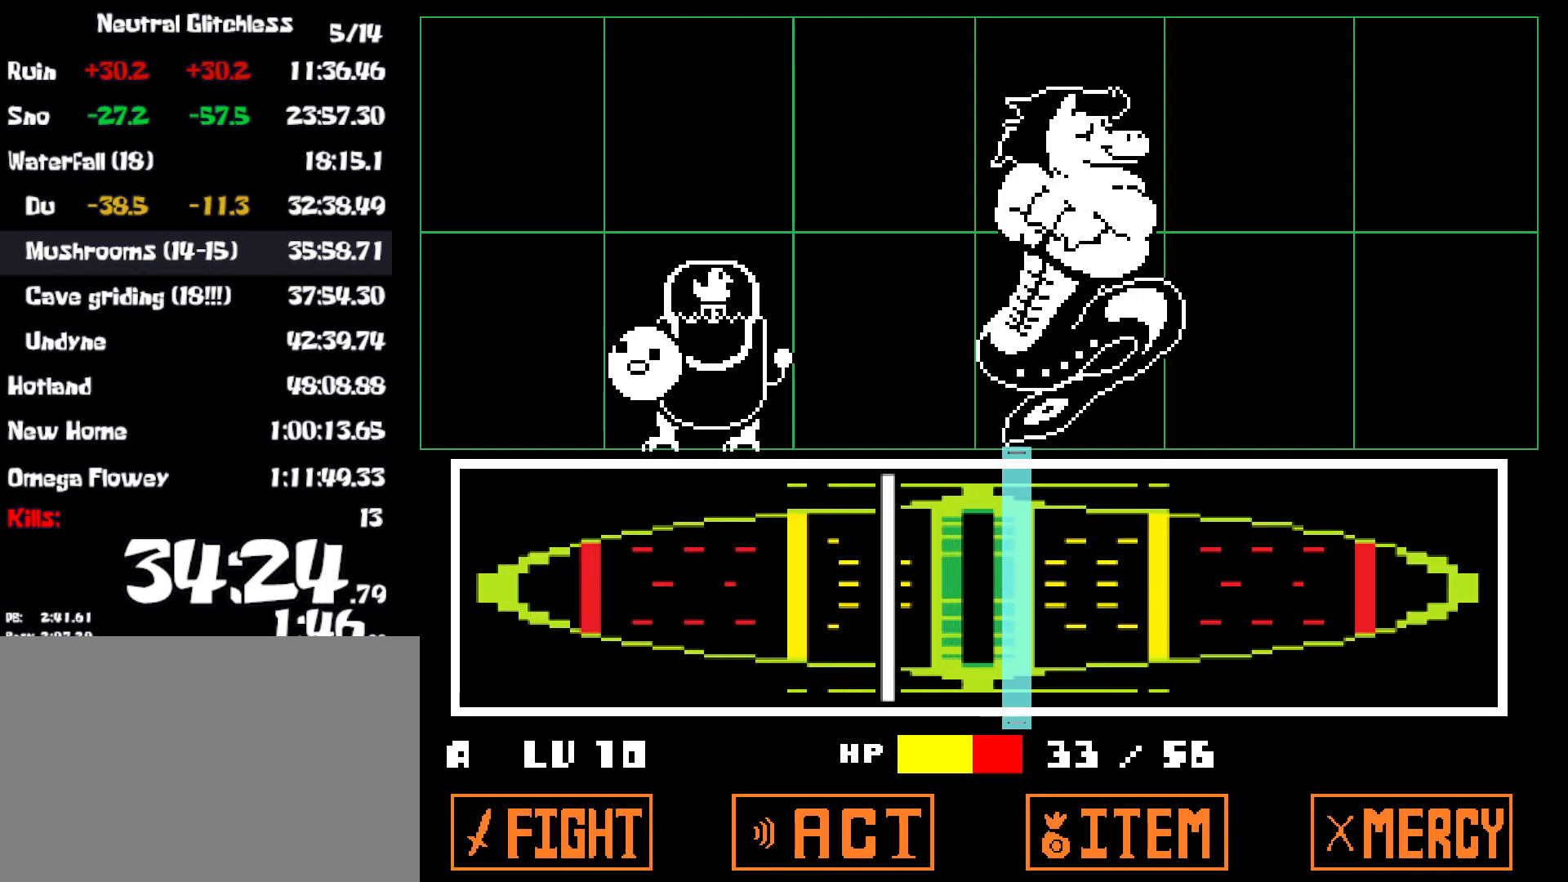
{"keys": [], "events": [[217, "z", "down"], [283, "z", "up"]]}